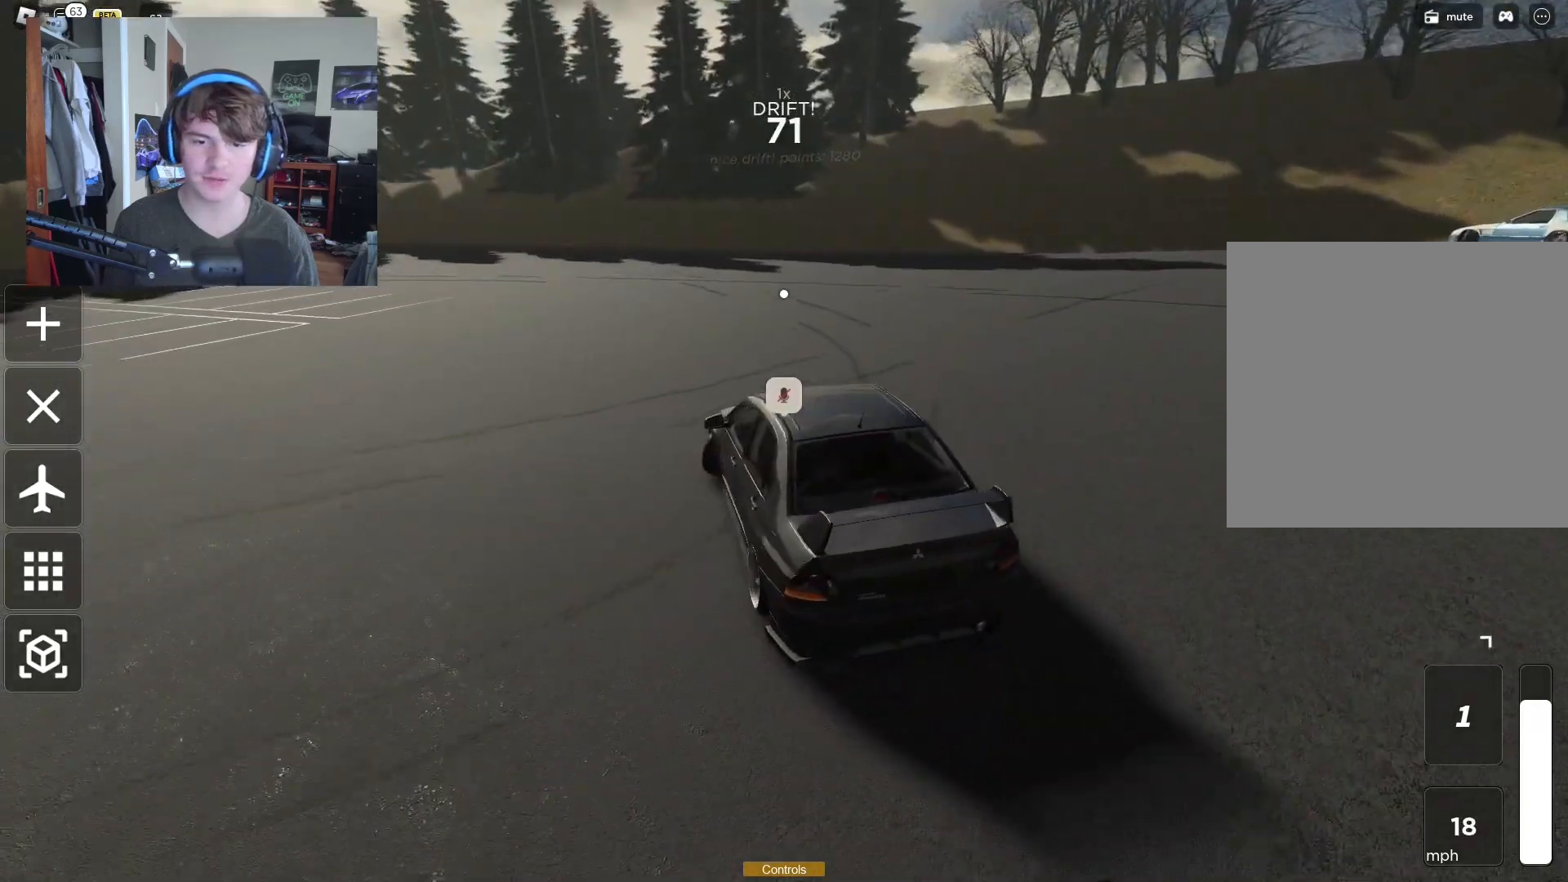
Gameplay with a controller (Xbox layout); each line is a JSON object with the inputs held at the frame after it. "events" lists button and stick changes between this image and that frame as [ms after this image, input, new state], when the widget could be followed in between. Not read: L3.
{"buttons": ["R2"], "left_stick": "left", "right_stick": "center", "events": [[100, "left_stick", "up-left"], [183, "left_stick", "left"], [200, "right_stick", "left"], [483, "right_stick", "center"]]}
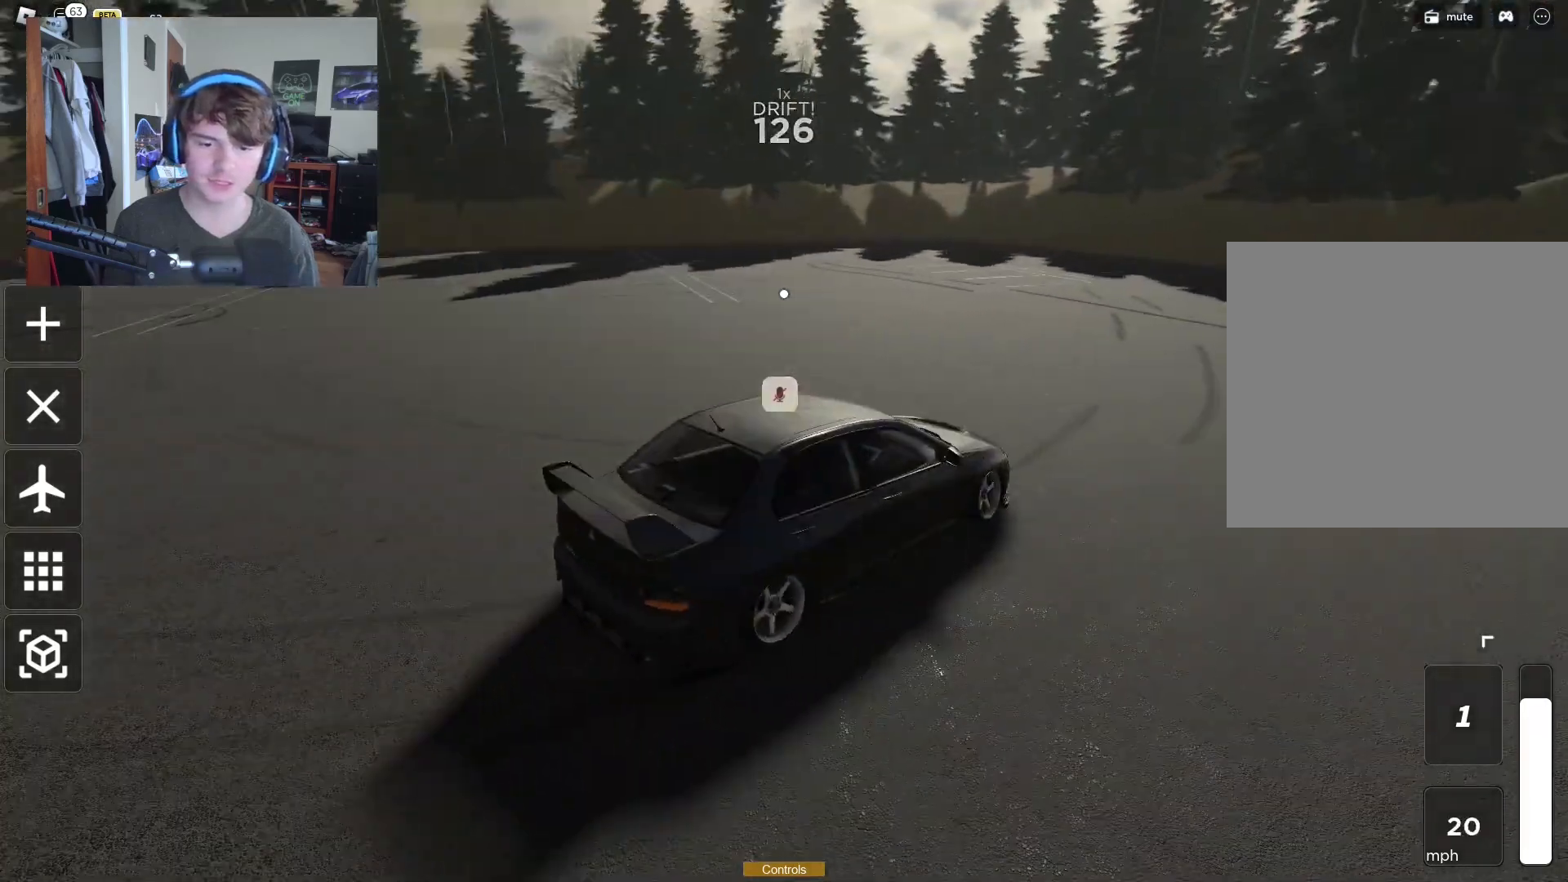
{"buttons": ["R2"], "left_stick": "left", "right_stick": "left", "events": [[467, "right_stick", "left"]]}
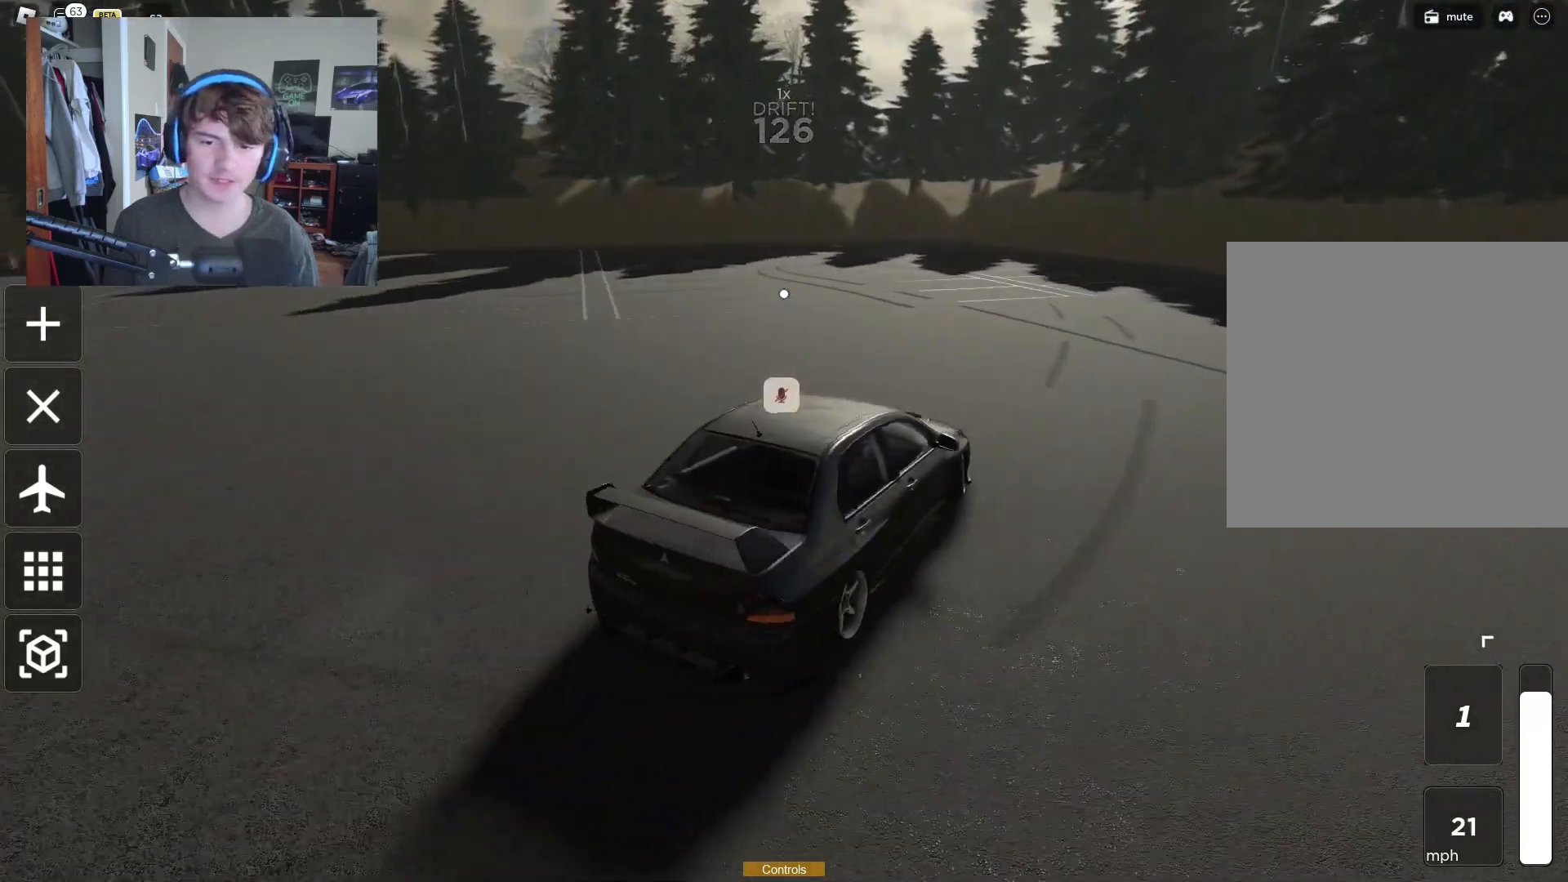
{"buttons": ["R2"], "left_stick": "left", "right_stick": "center", "events": [[233, "right_stick", "center"]]}
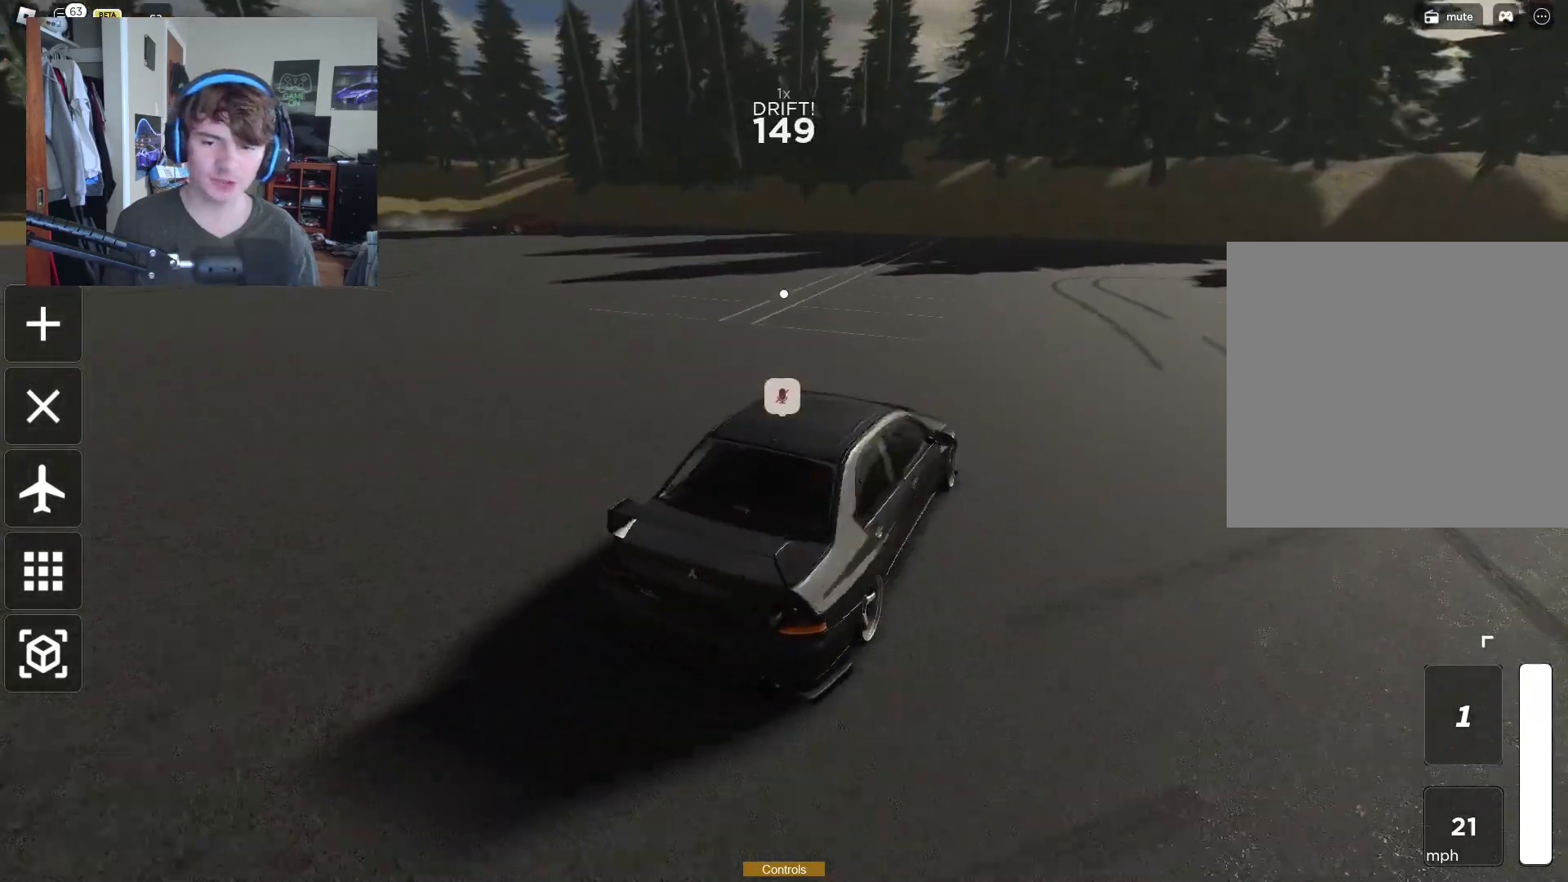
{"buttons": ["R2"], "left_stick": "up-right", "right_stick": "down-right", "events": [[50, "left_stick", "up-right"], [383, "right_stick", "down-right"]]}
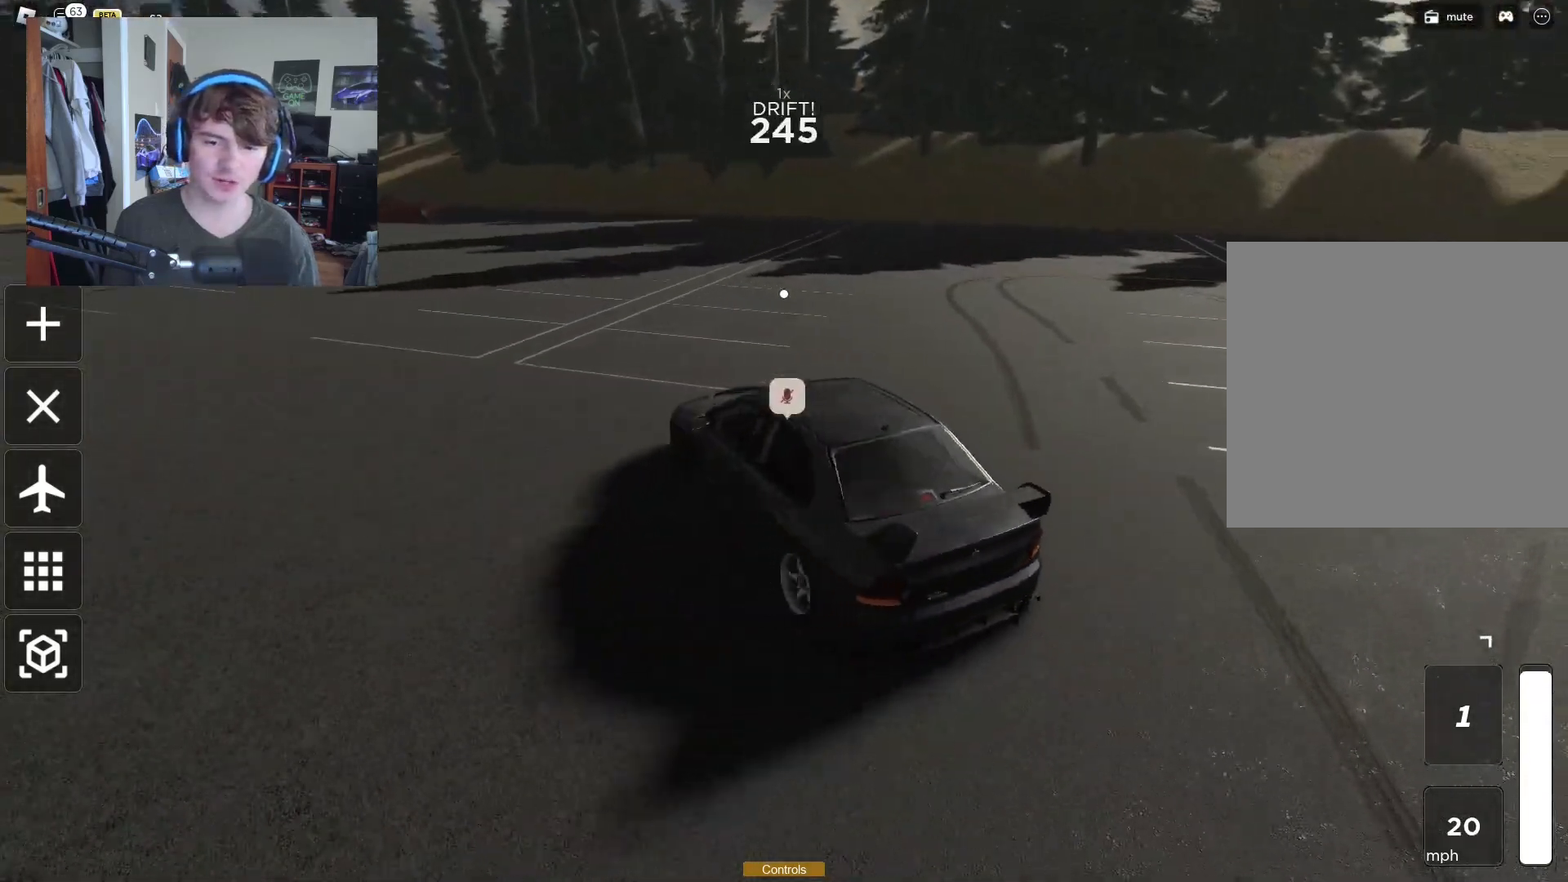
{"buttons": ["R2"], "left_stick": "left", "right_stick": "left", "events": [[267, "right_stick", "center"], [367, "left_stick", "left"], [400, "right_stick", "left"]]}
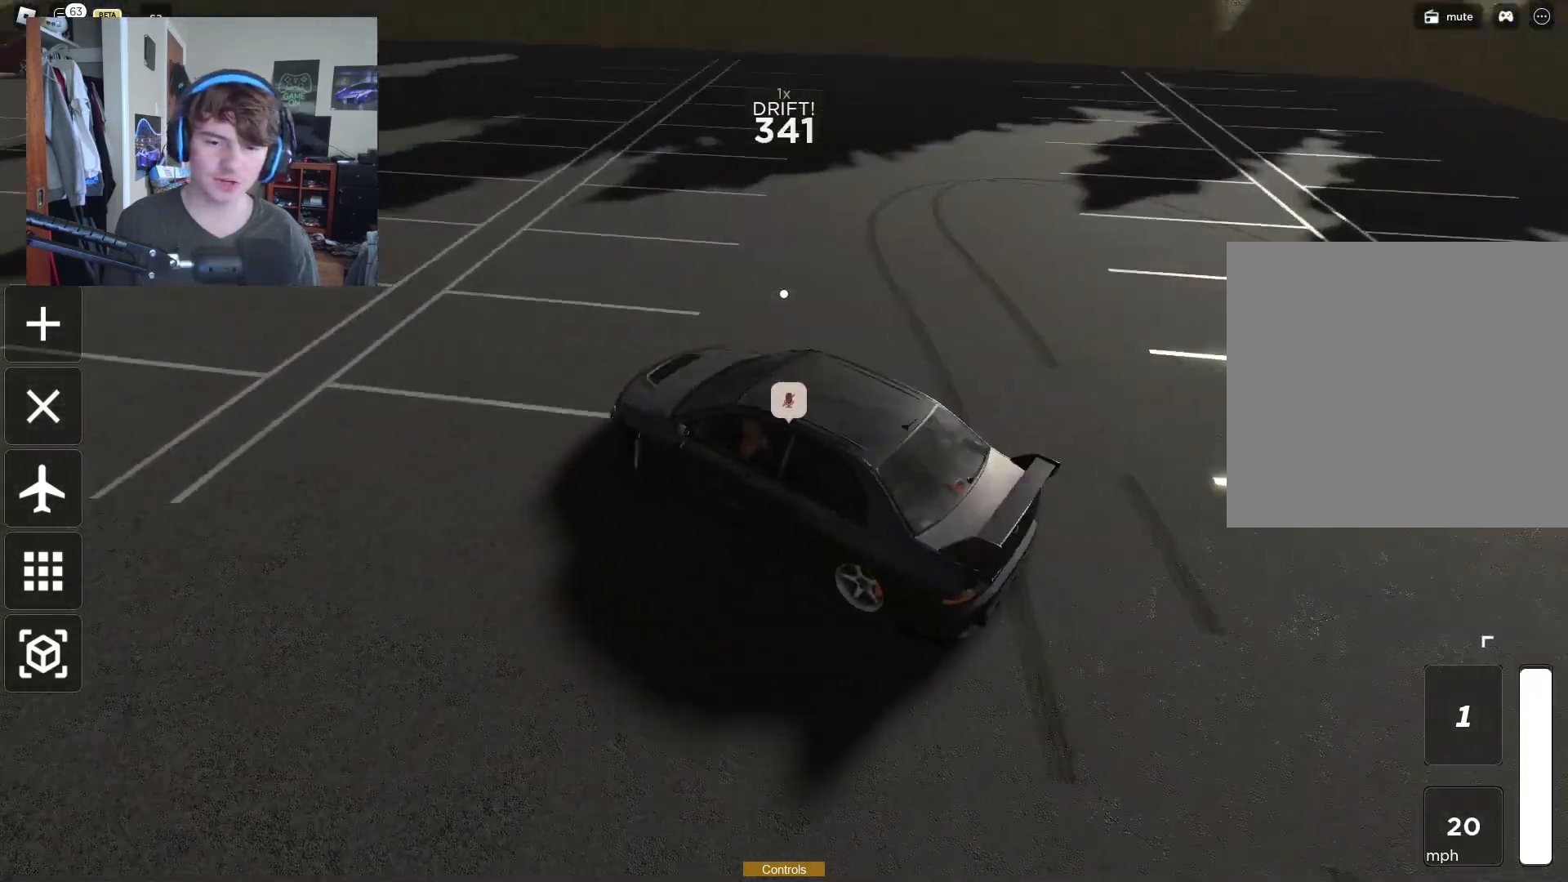
{"buttons": ["R2"], "left_stick": "left", "right_stick": "center", "events": [[167, "left_stick", "up-right"], [200, "right_stick", "center"], [317, "right_stick", "left"], [367, "left_stick", "up-left"], [417, "left_stick", "left"], [500, "right_stick", "center"]]}
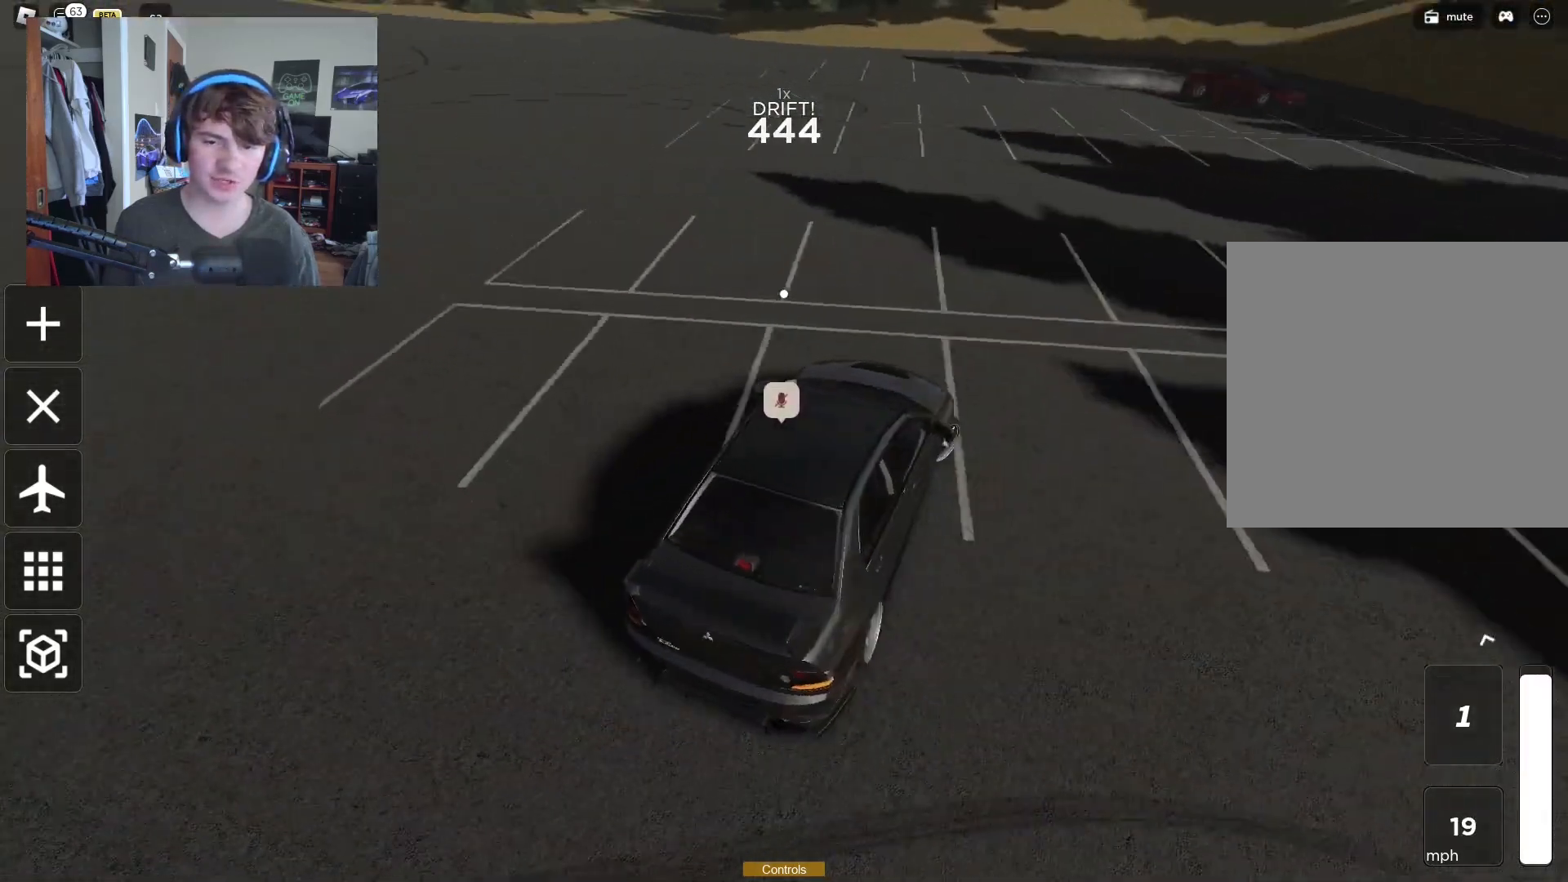
{"buttons": ["R2"], "left_stick": "up-right", "right_stick": "center", "events": [[167, "left_stick", "up-left"], [233, "right_stick", "left"], [267, "left_stick", "left"], [383, "right_stick", "center"], [450, "left_stick", "up-right"]]}
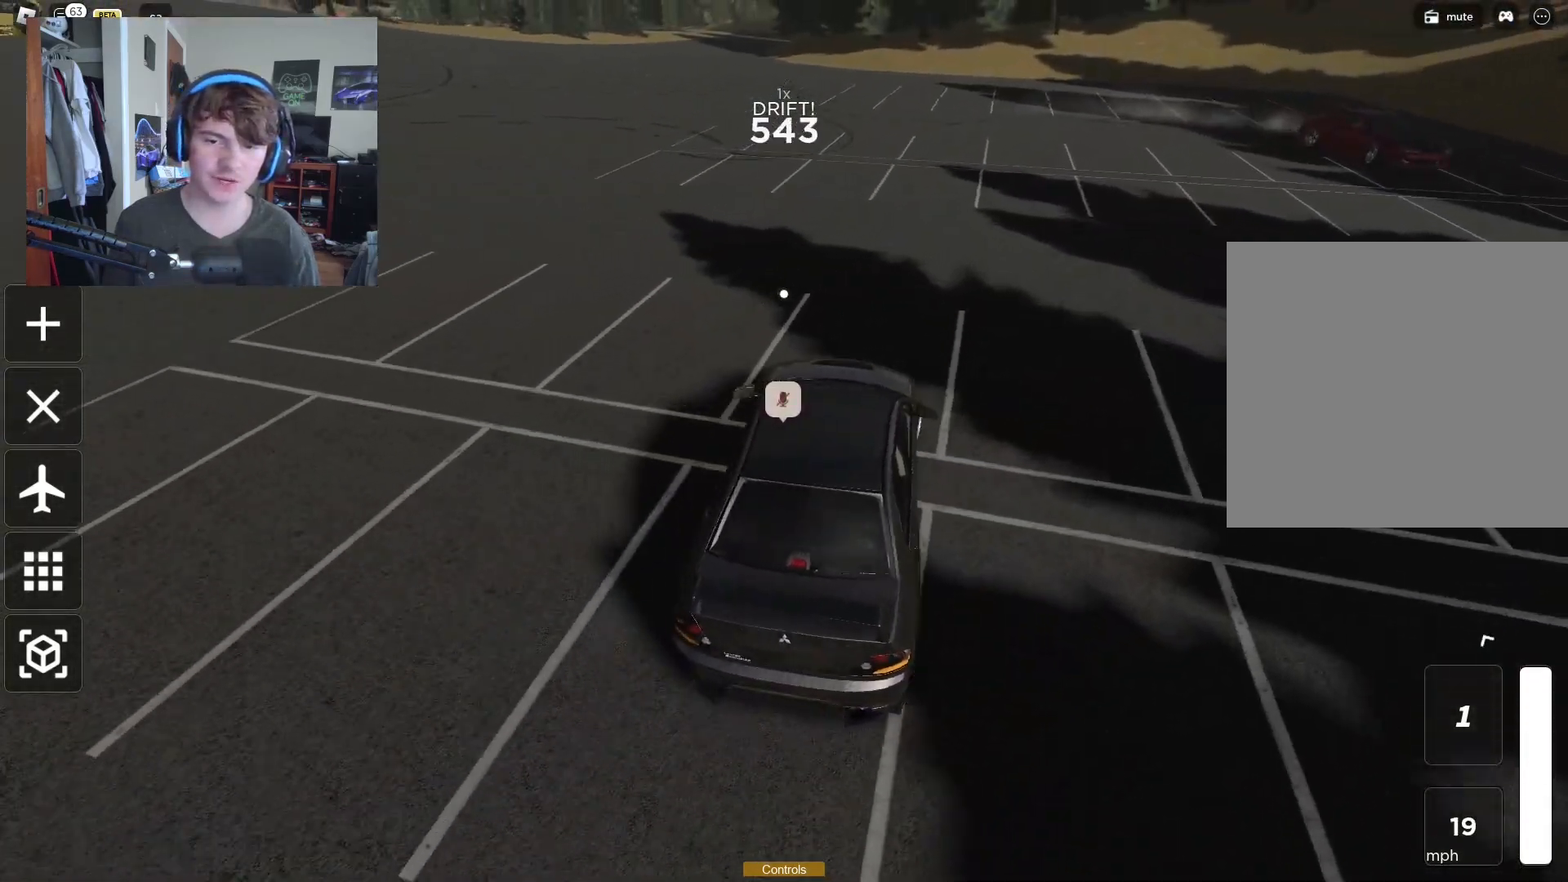
{"buttons": ["R2"], "left_stick": "up-right", "right_stick": "center", "events": [[33, "right_stick", "left"], [133, "left_stick", "up-left"], [217, "right_stick", "center"], [267, "left_stick", "up-right"]]}
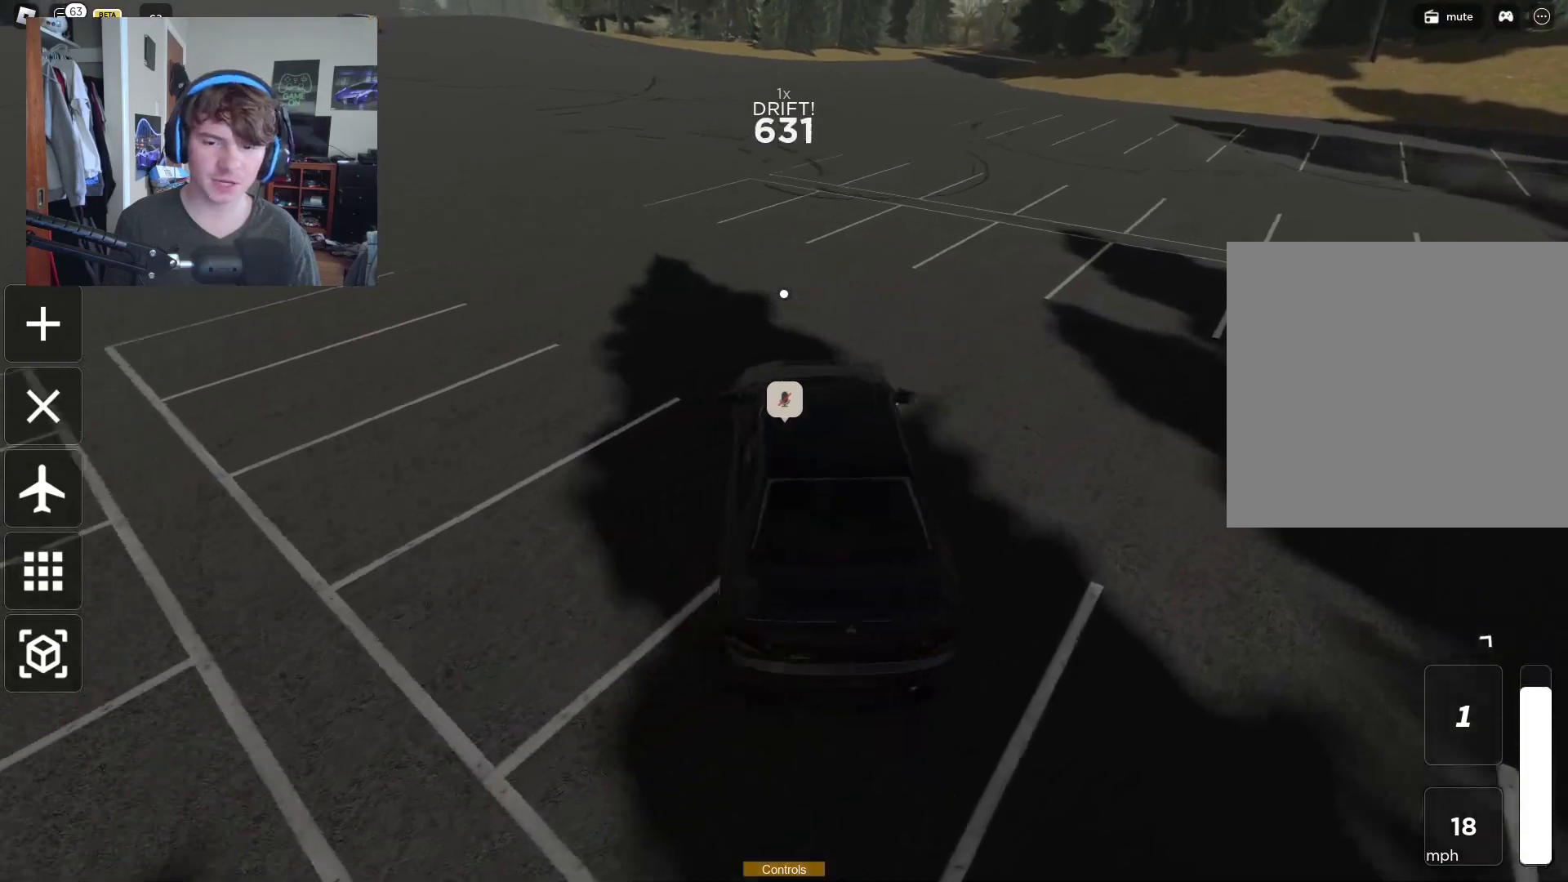
{"buttons": ["R2"], "left_stick": "left", "right_stick": "center", "events": [[17, "right_stick", "left"], [67, "right_stick", "center"], [350, "right_stick", "left"], [433, "left_stick", "left"], [483, "right_stick", "center"]]}
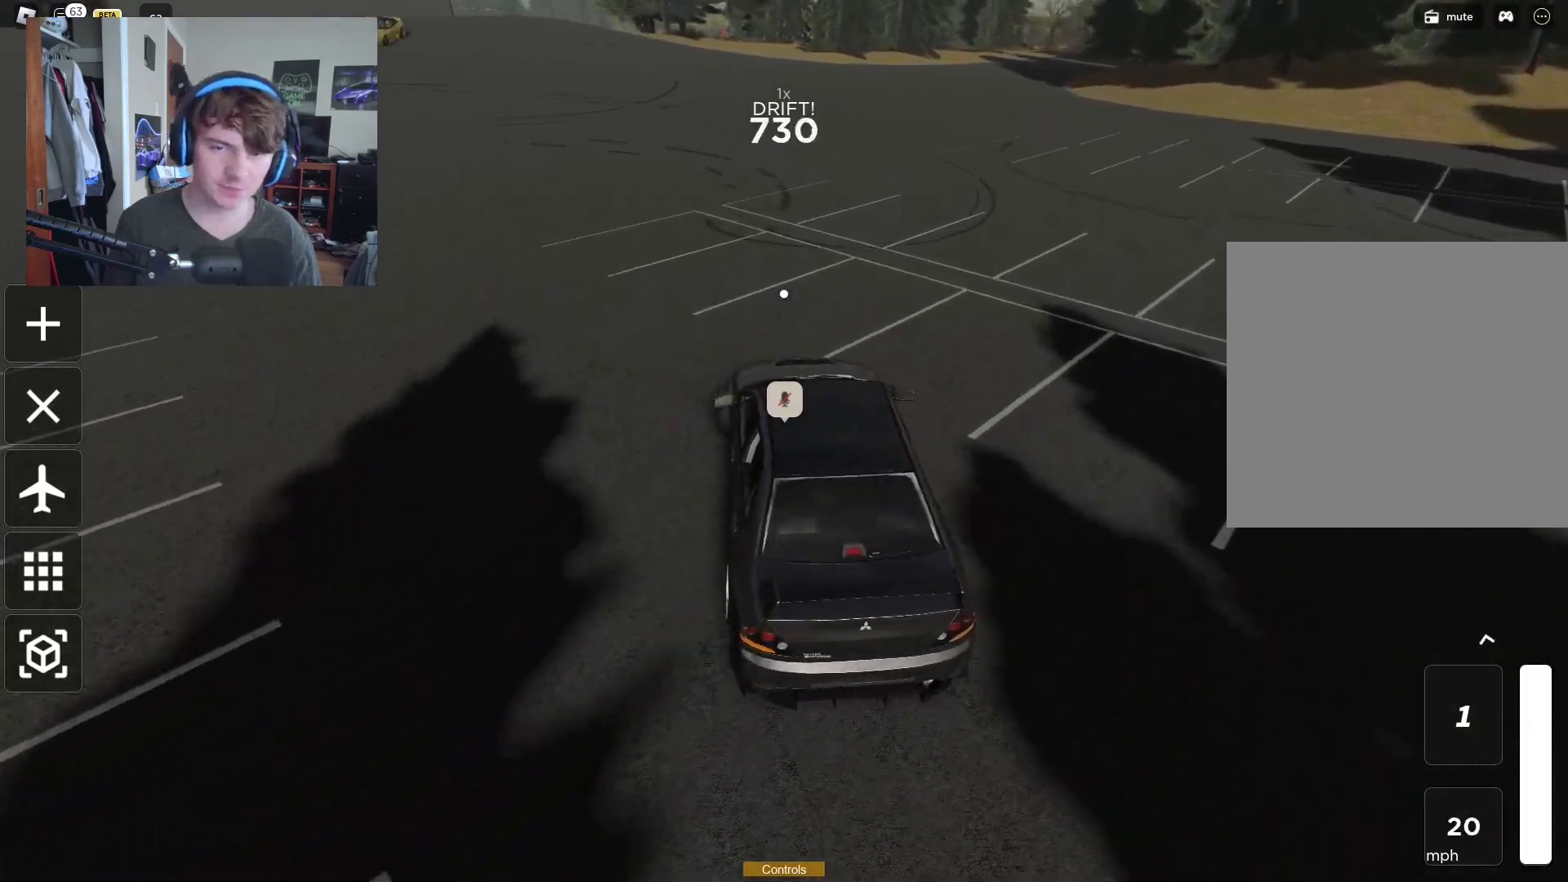
{"buttons": ["R2"], "left_stick": "up-right", "right_stick": "up-left", "events": [[300, "left_stick", "center"], [350, "left_stick", "up-right"], [500, "right_stick", "up-left"]]}
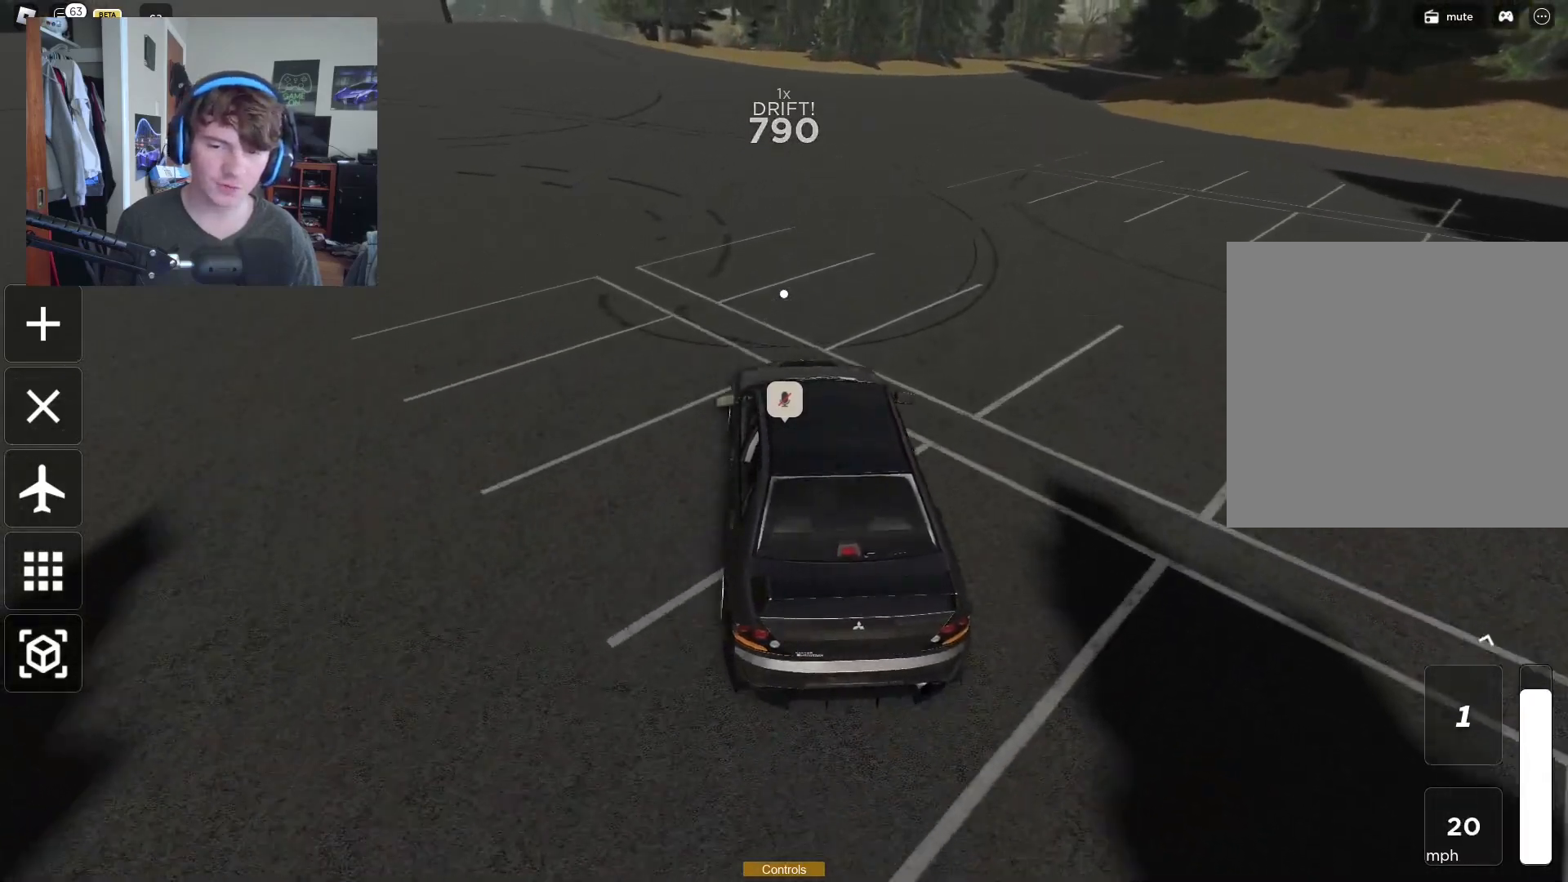
{"buttons": ["SELECT"], "left_stick": "center", "right_stick": "center", "events": [[200, "right_stick", "center"], [333, "R2", "up"], [333, "left_stick", "center"], [367, "SELECT", "down"]]}
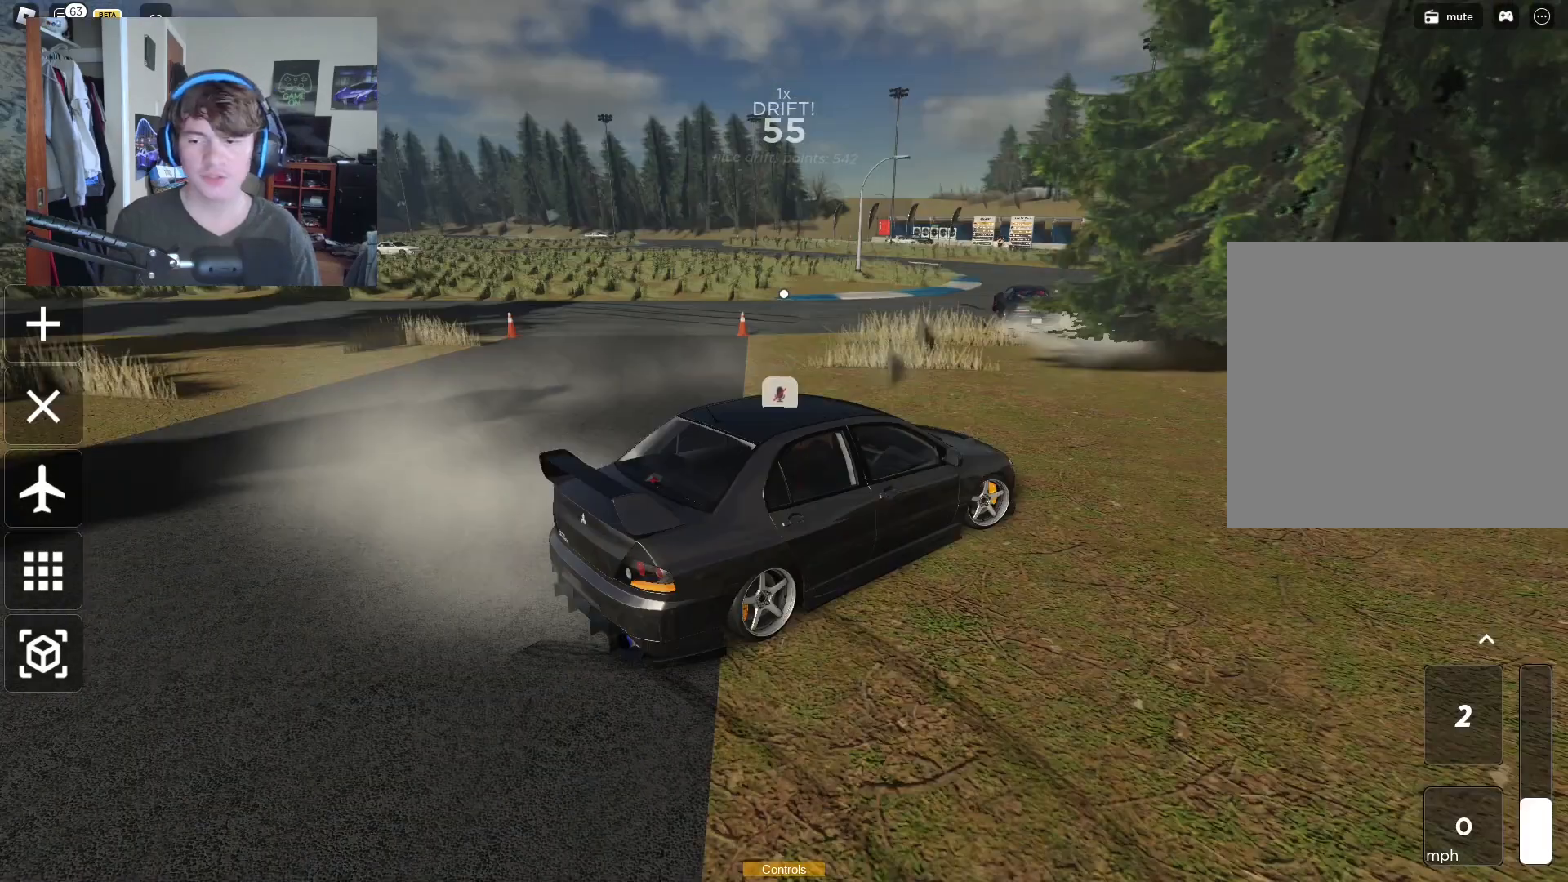
{"buttons": [], "left_stick": "down", "right_stick": "center", "events": [[17, "SELECT", "up"], [217, "left_stick", "down"]]}
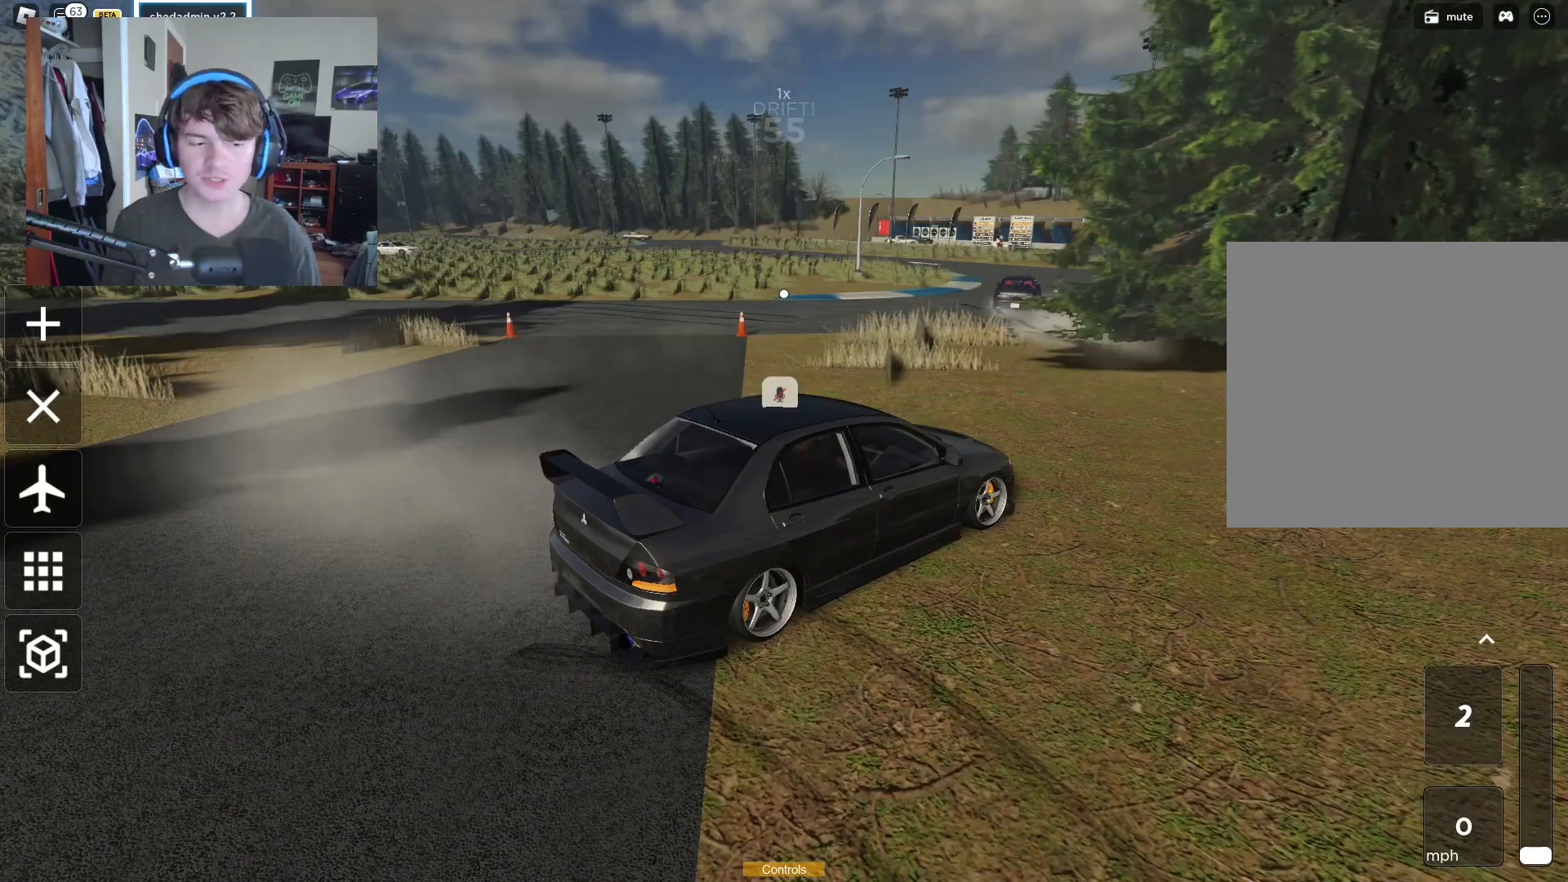
{"buttons": [], "left_stick": "down", "right_stick": "center", "events": [[117, "left_stick", "center"], [167, "left_stick", "down"]]}
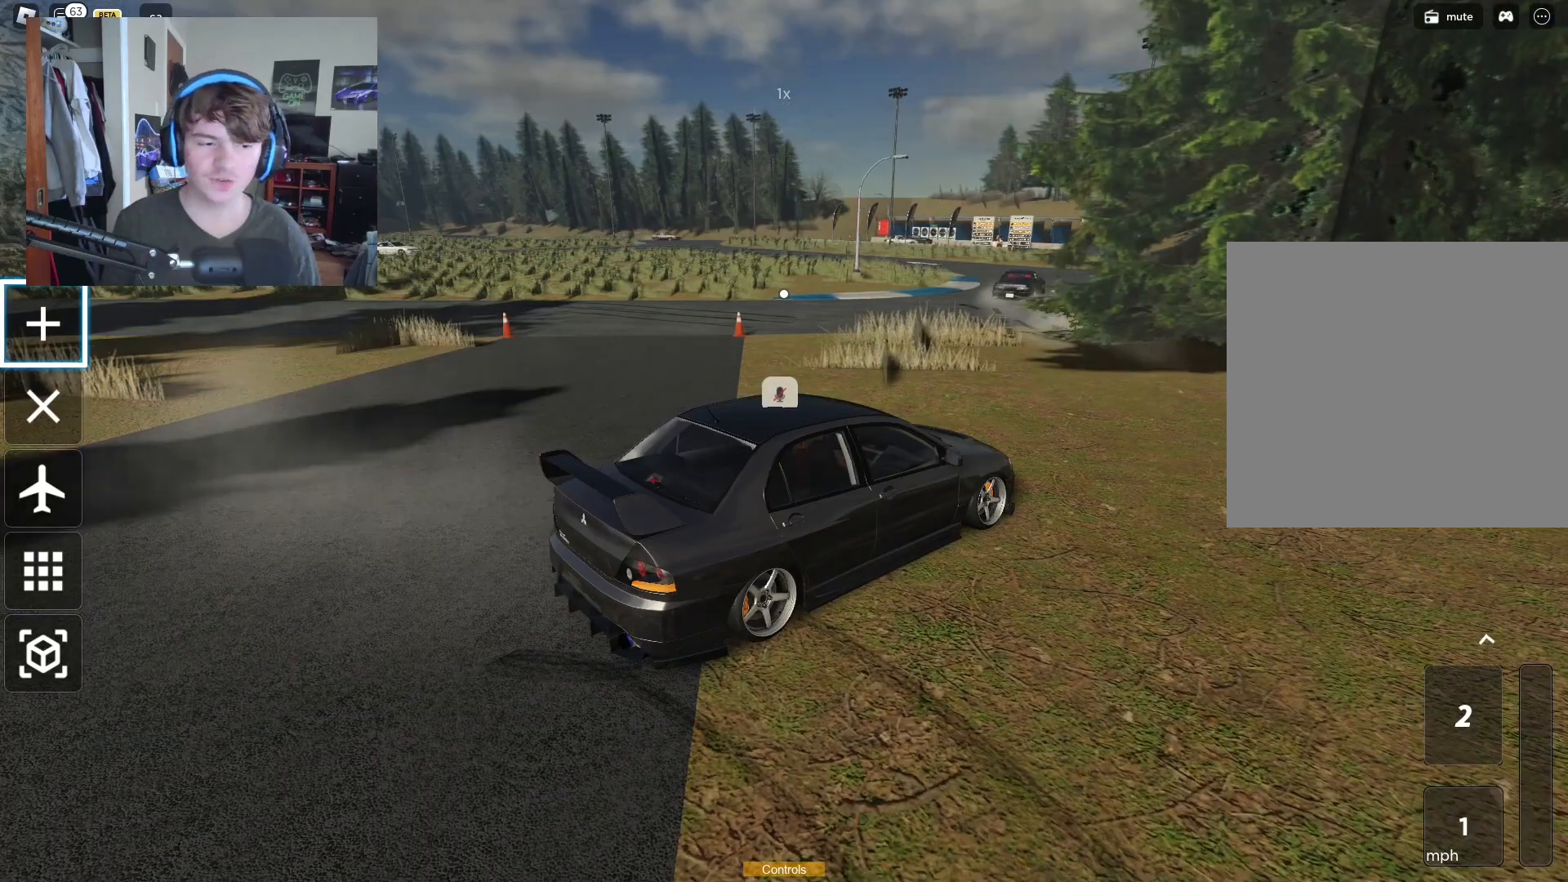
{"buttons": [], "left_stick": "center", "right_stick": "center", "events": [[133, "left_stick", "center"]]}
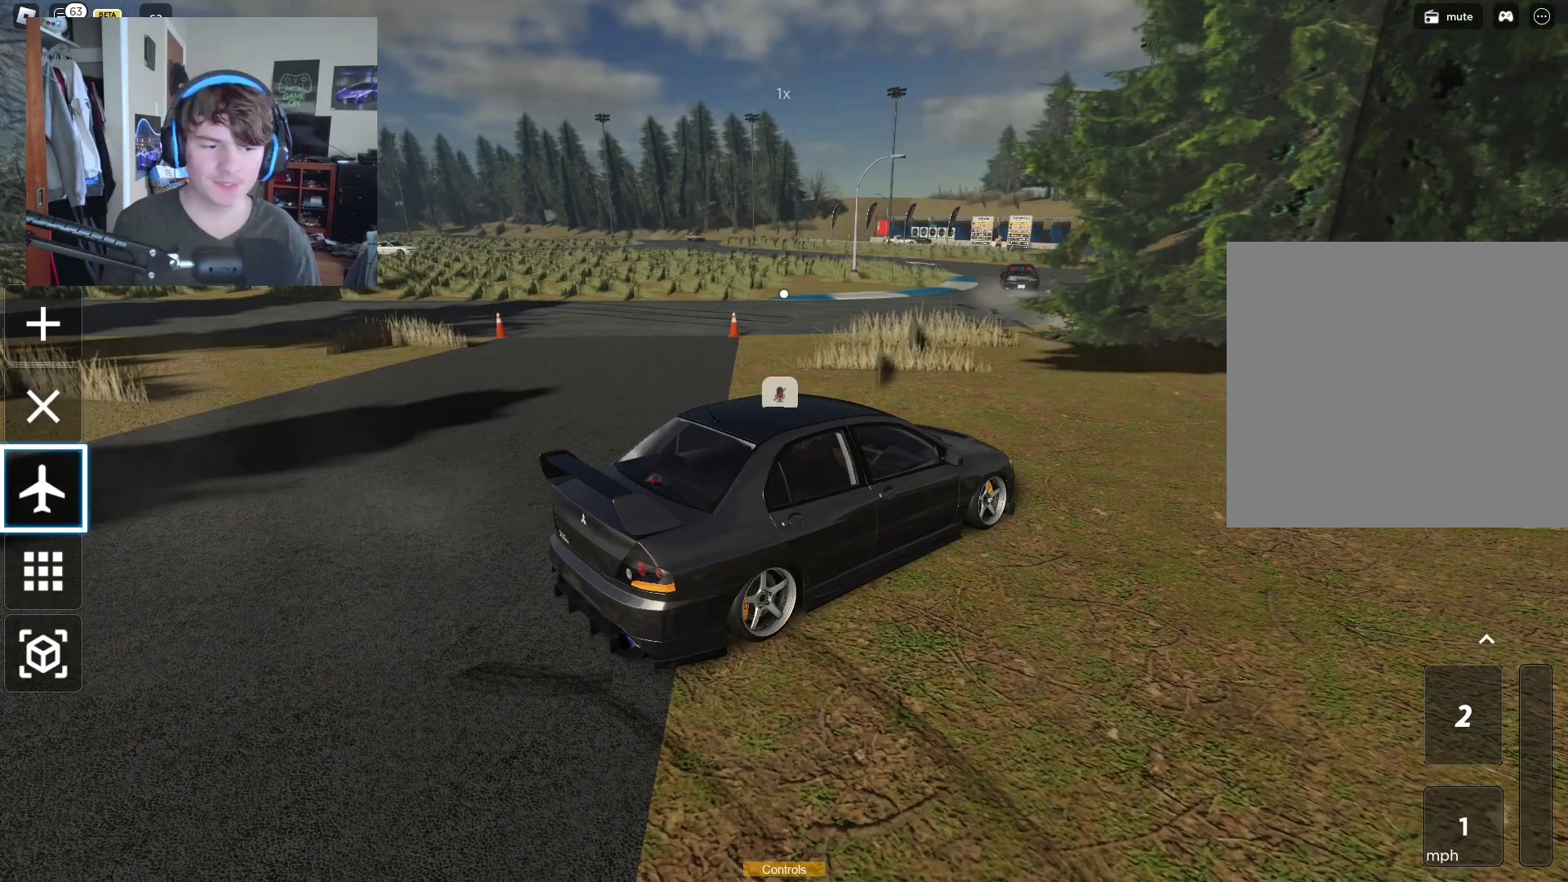
{"buttons": ["A"], "left_stick": "center", "right_stick": "center", "events": [[33, "left_stick", "up"], [133, "left_stick", "center"], [467, "A", "down"]]}
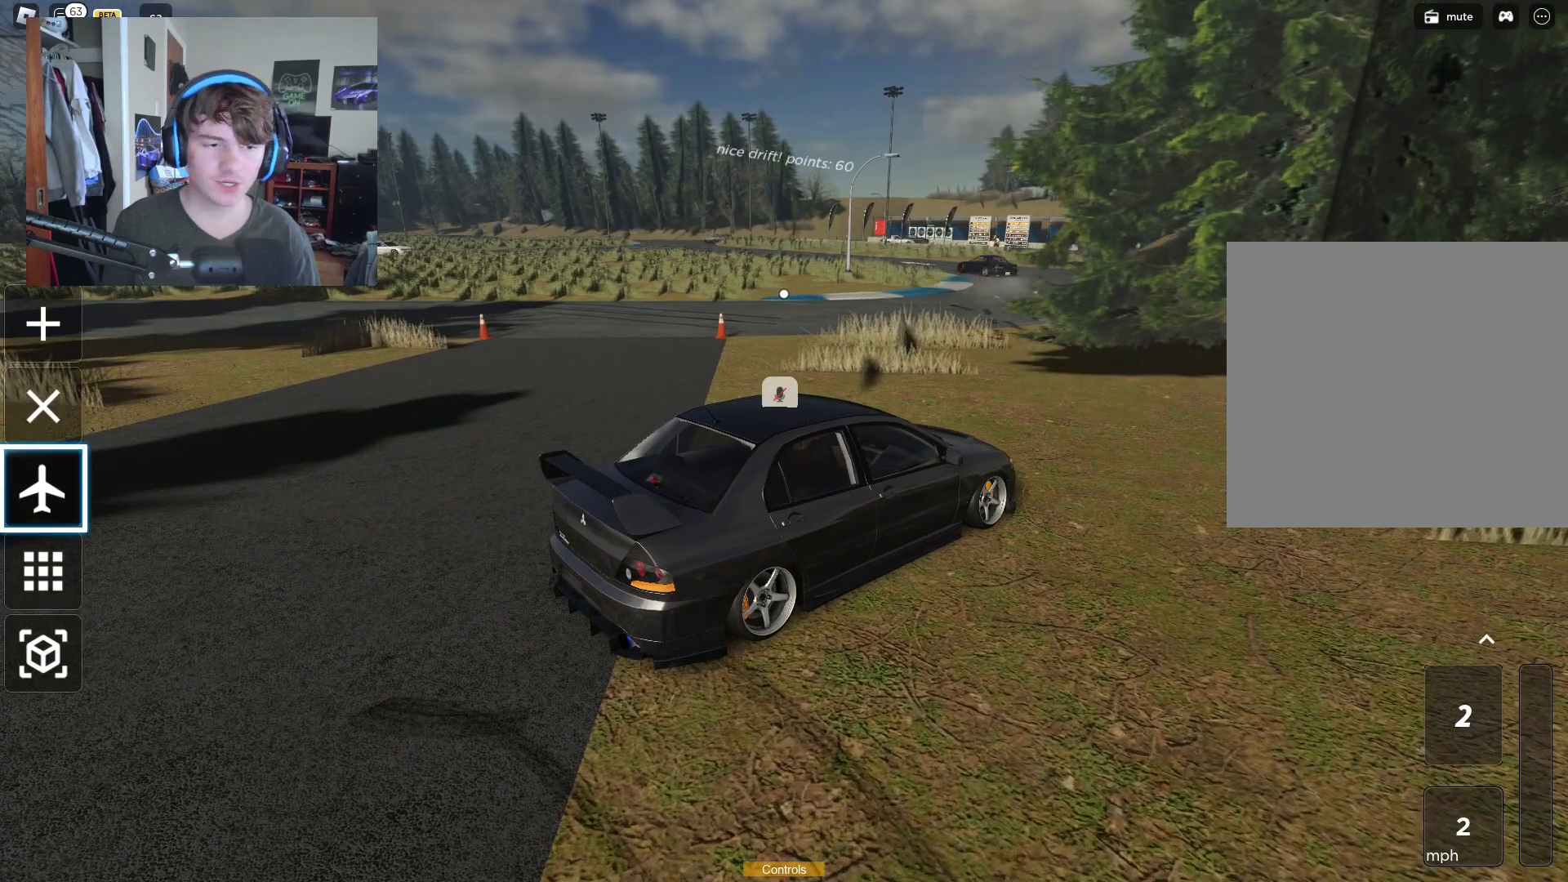
{"buttons": [], "left_stick": "center", "right_stick": "center", "events": [[117, "A", "up"]]}
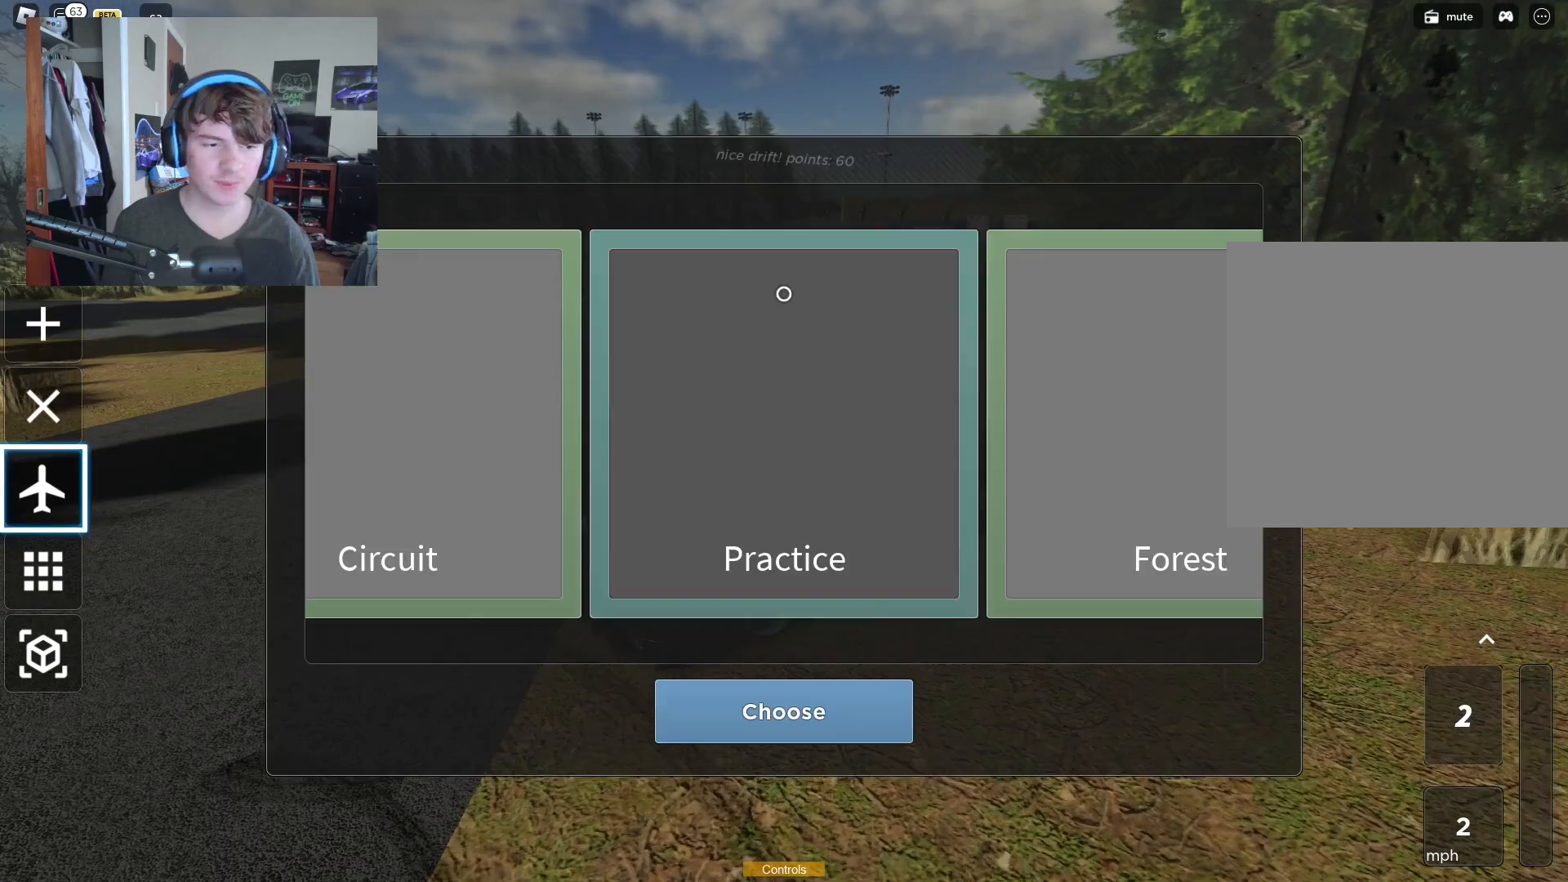
{"buttons": [], "left_stick": "center", "right_stick": "center", "events": [[117, "left_stick", "down"], [467, "left_stick", "center"]]}
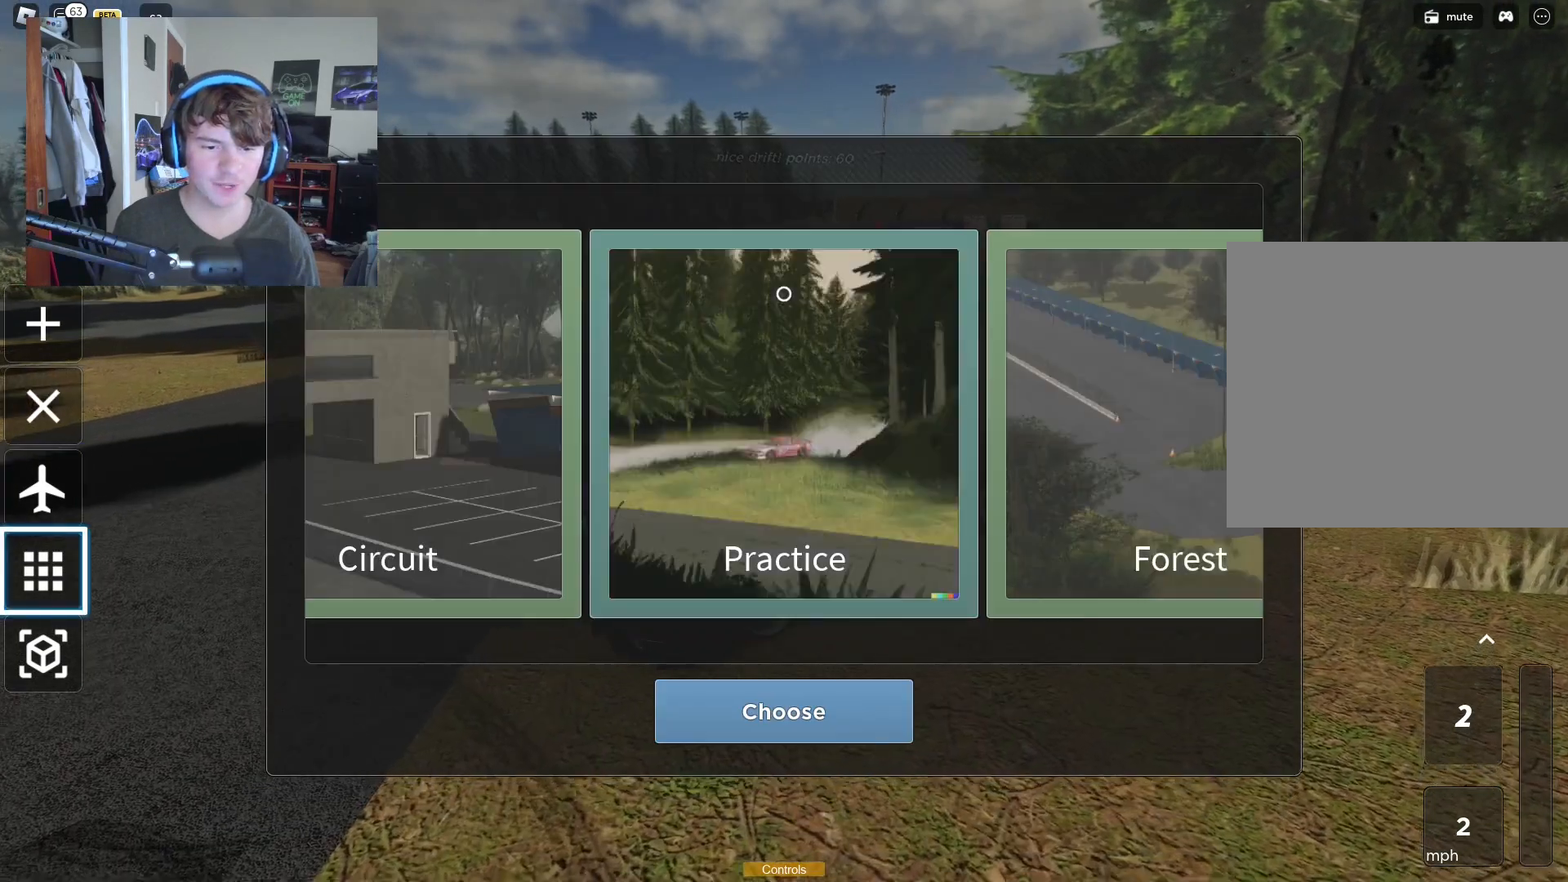
{"buttons": [], "left_stick": "center", "right_stick": "center", "events": [[17, "left_stick", "right"], [233, "left_stick", "center"]]}
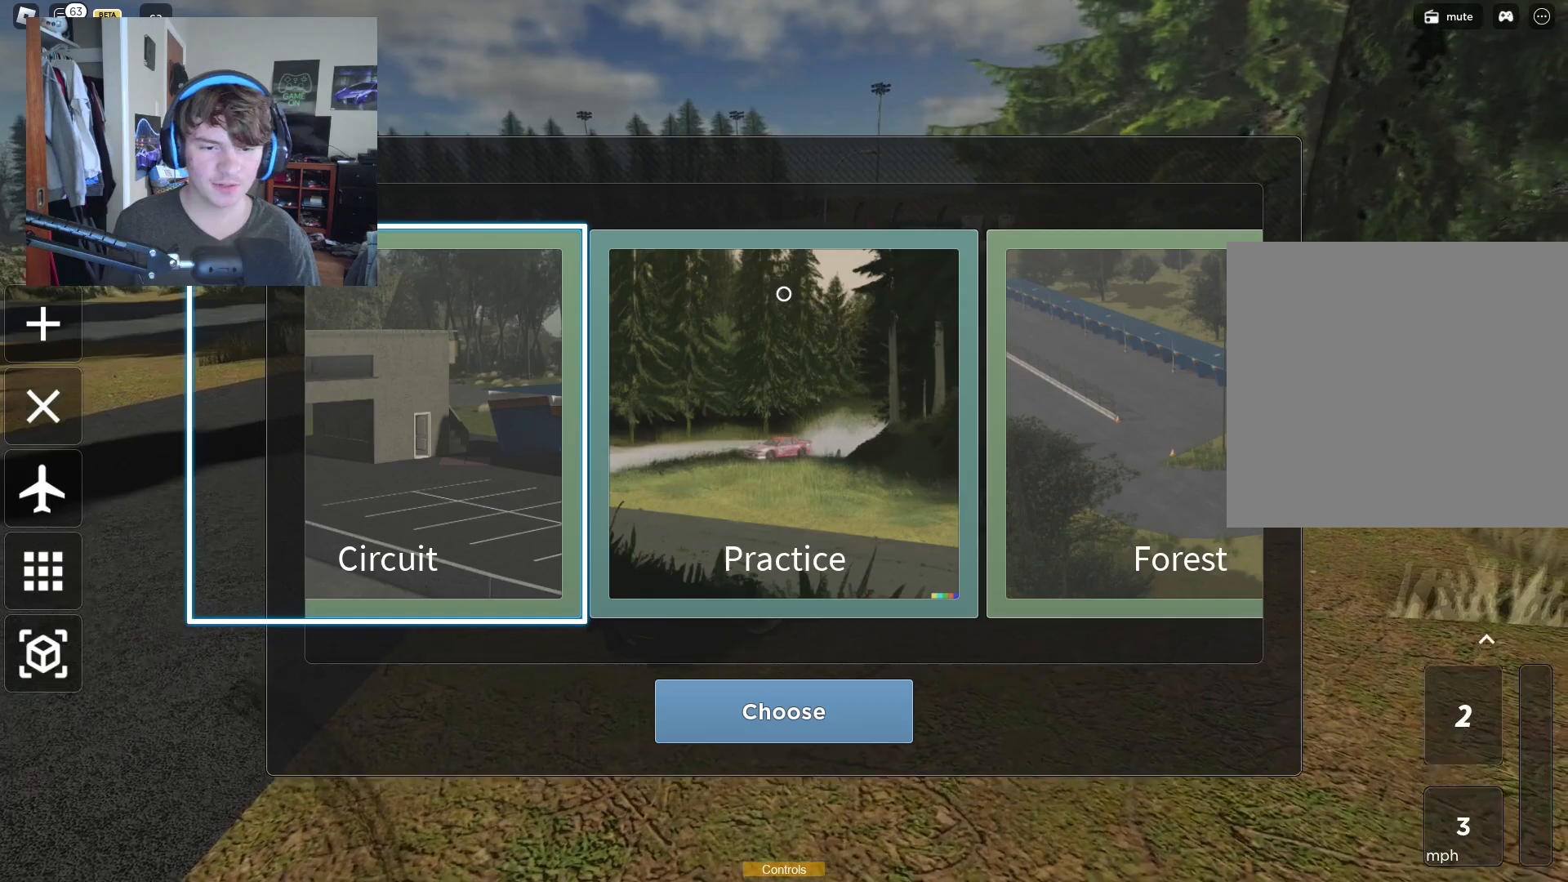
{"buttons": [], "left_stick": "center", "right_stick": "center", "events": []}
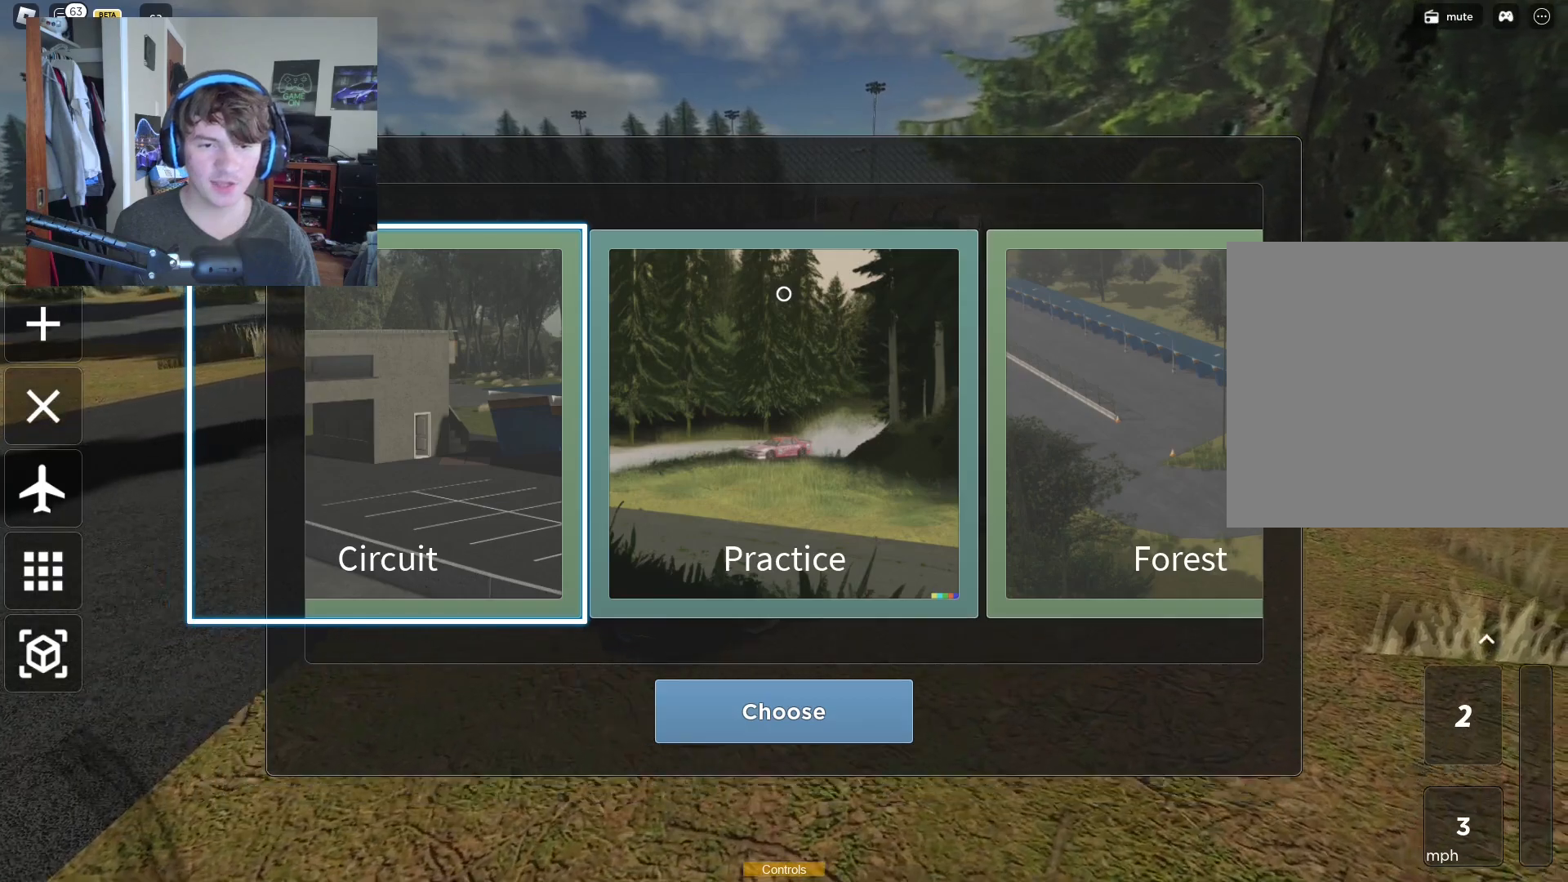
{"buttons": [], "left_stick": "center", "right_stick": "center", "events": [[167, "A", "down"], [300, "A", "up"]]}
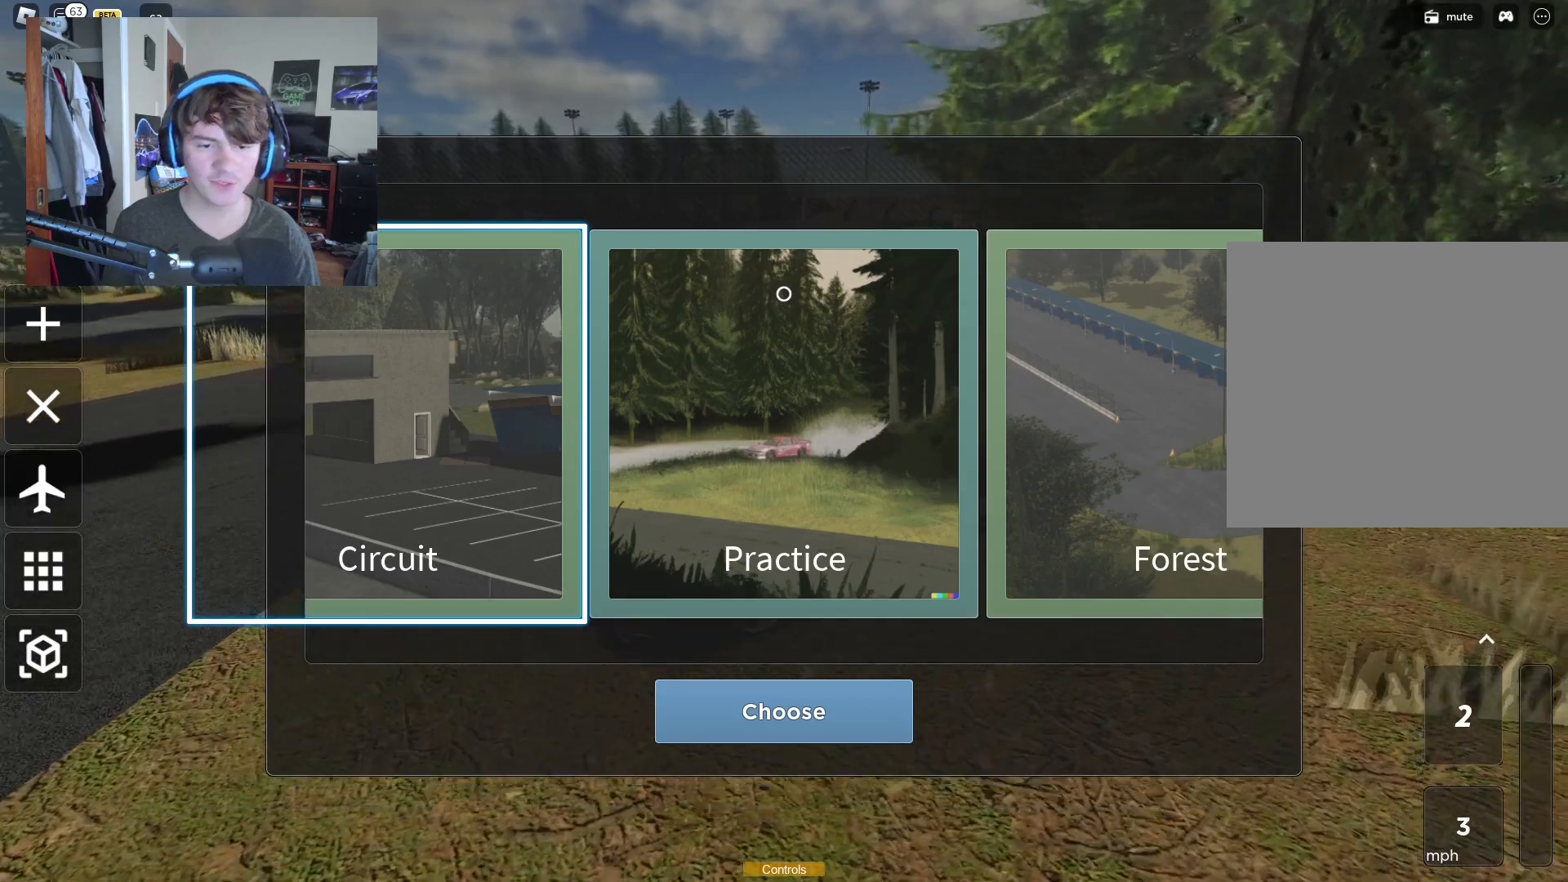
{"buttons": [], "left_stick": "center", "right_stick": "center", "events": [[200, "left_stick", "down"], [350, "left_stick", "center"]]}
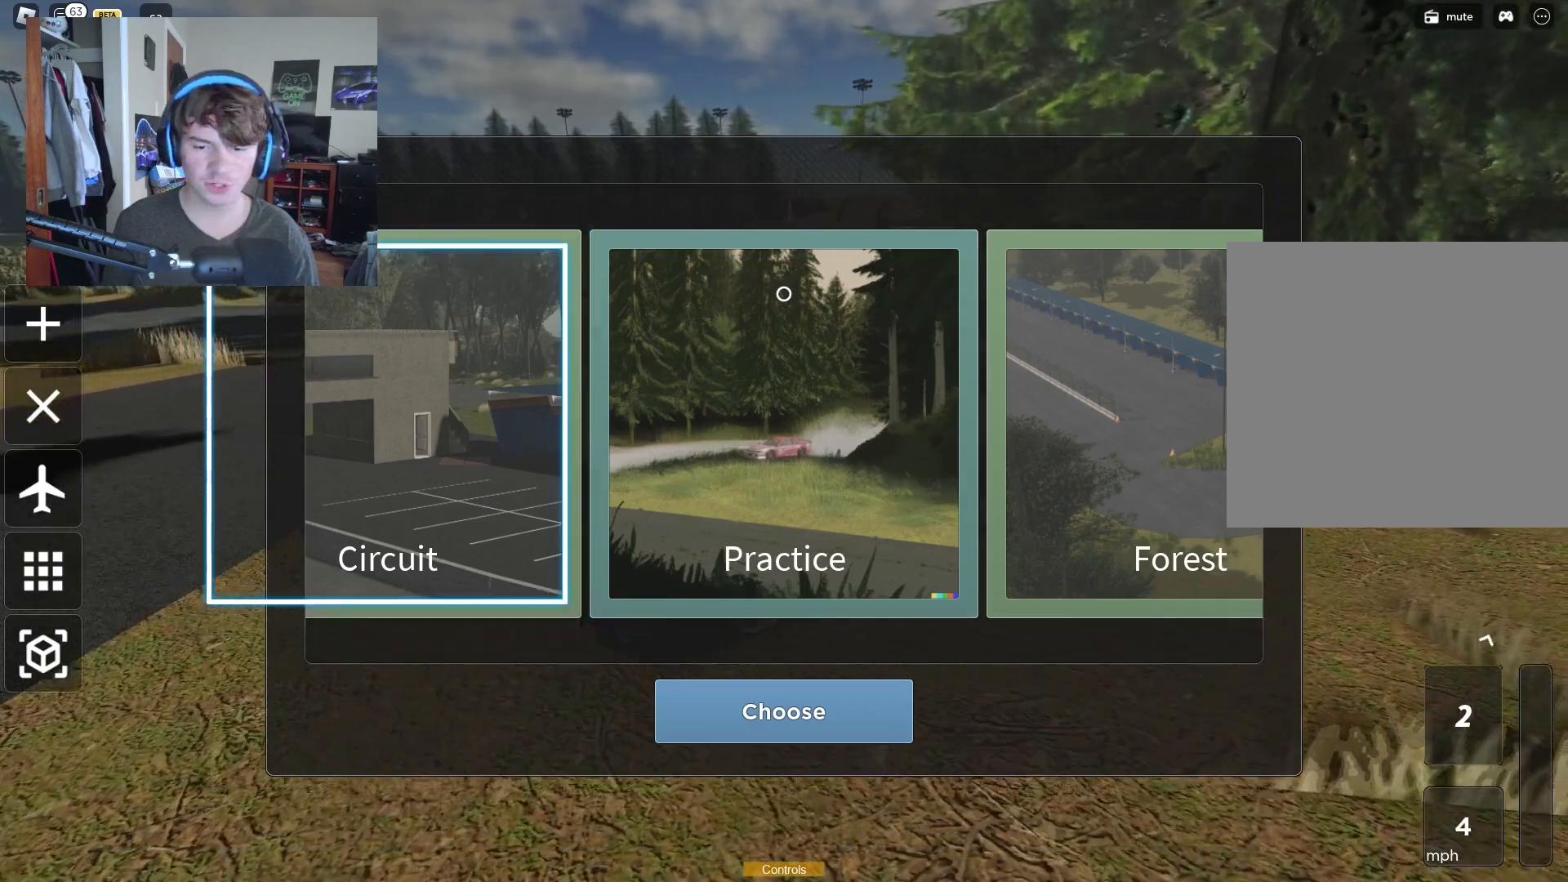
{"buttons": [], "left_stick": "center", "right_stick": "center", "events": []}
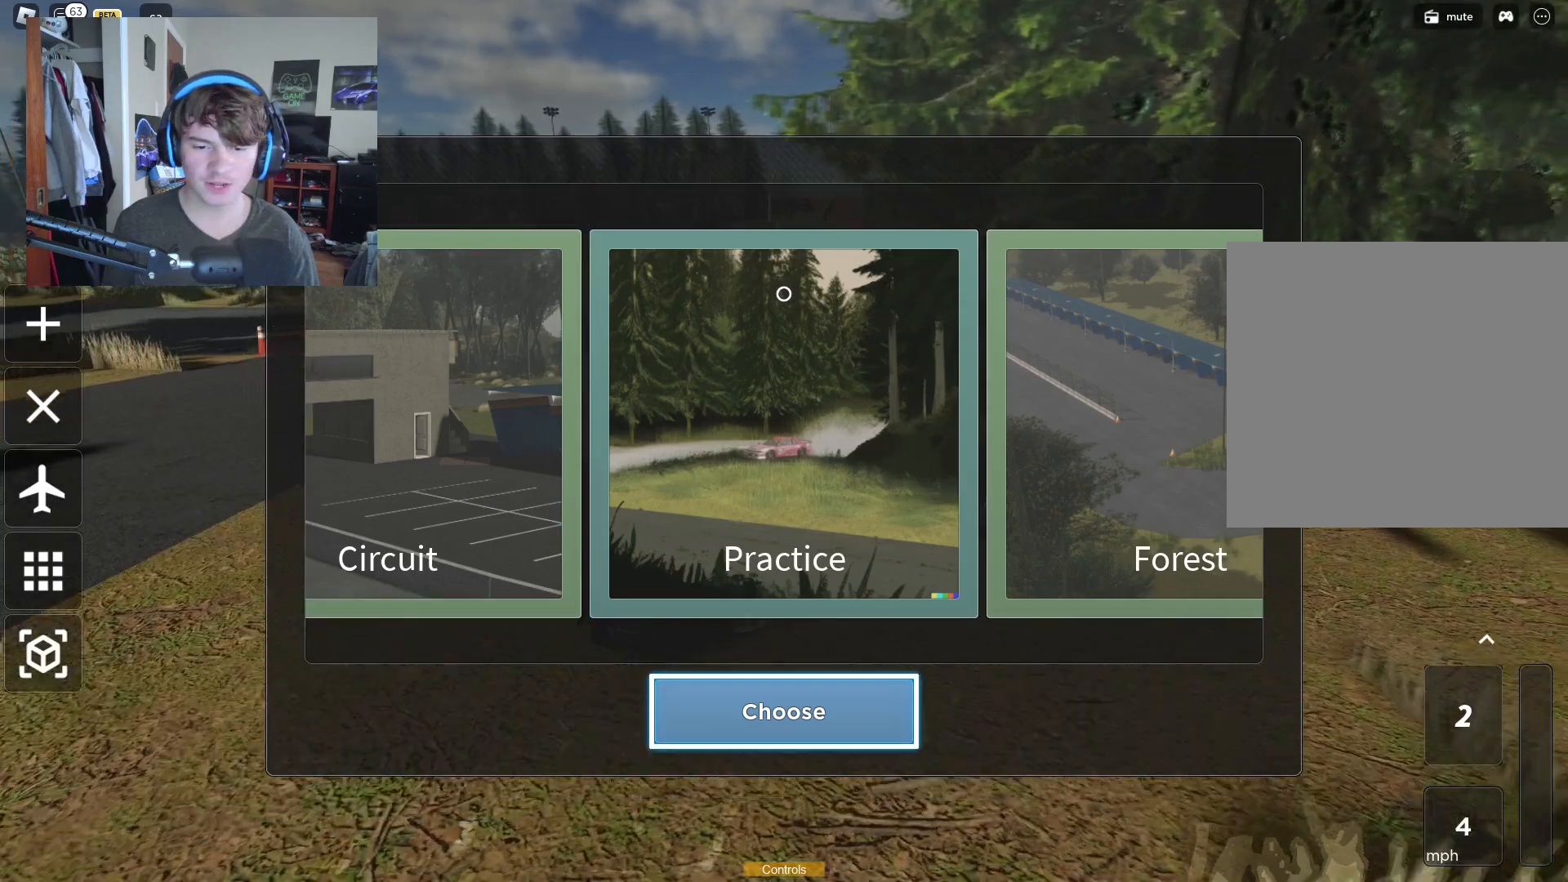
{"buttons": [], "left_stick": "up", "right_stick": "center", "events": [[200, "left_stick", "left"], [267, "left_stick", "up-left"], [417, "left_stick", "up"]]}
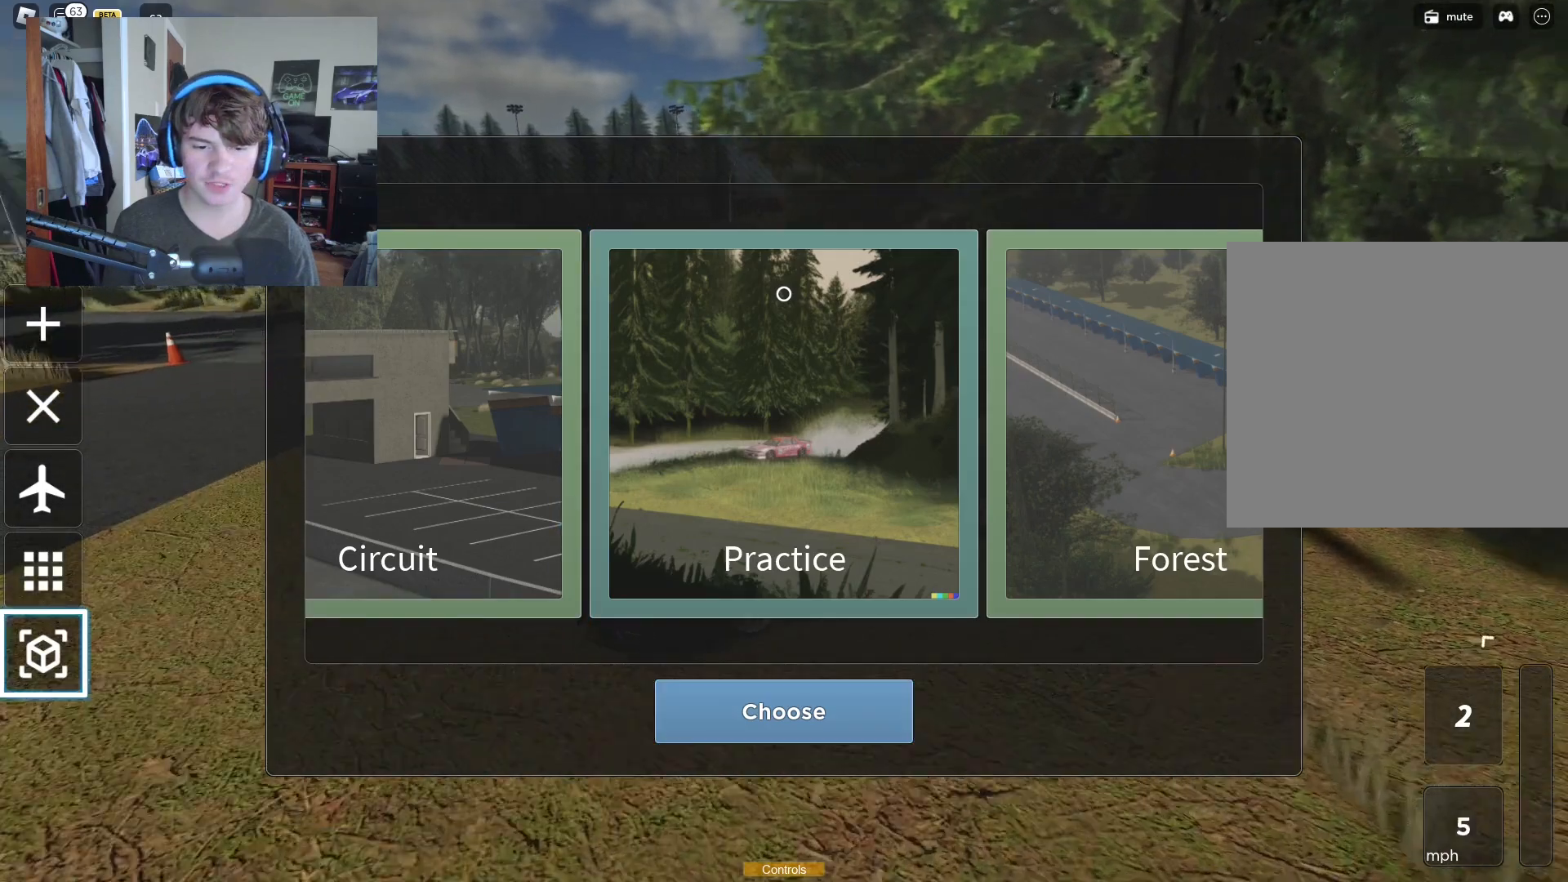
{"buttons": [], "left_stick": "center", "right_stick": "center", "events": [[33, "left_stick", "center"], [233, "left_stick", "up"], [450, "left_stick", "center"]]}
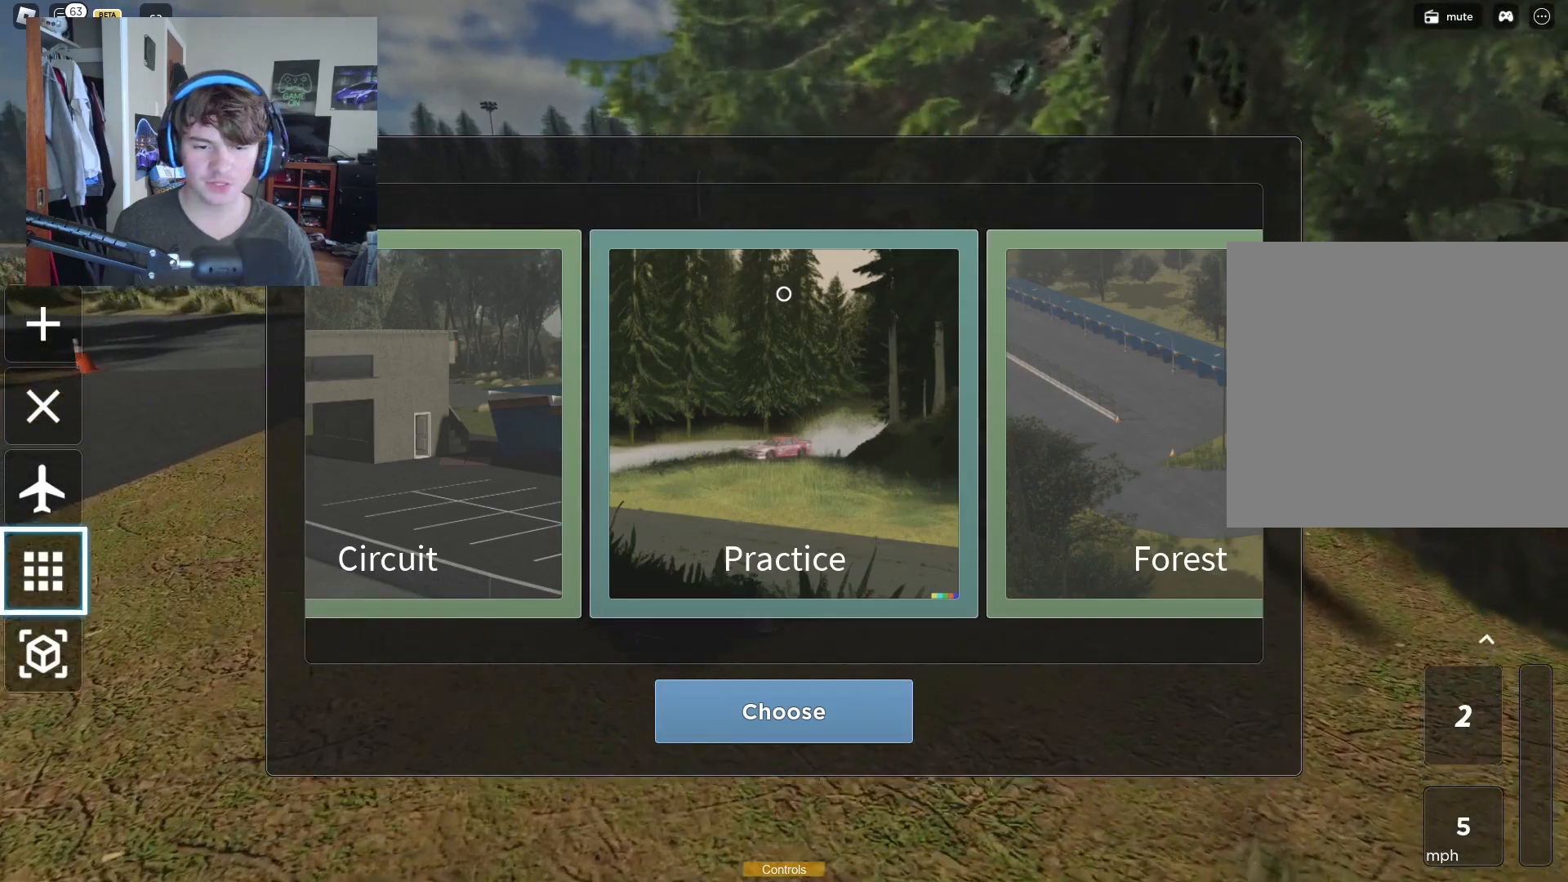
{"buttons": ["A"], "left_stick": "center", "right_stick": "center", "events": [[67, "left_stick", "right"], [200, "left_stick", "center"], [383, "A", "down"]]}
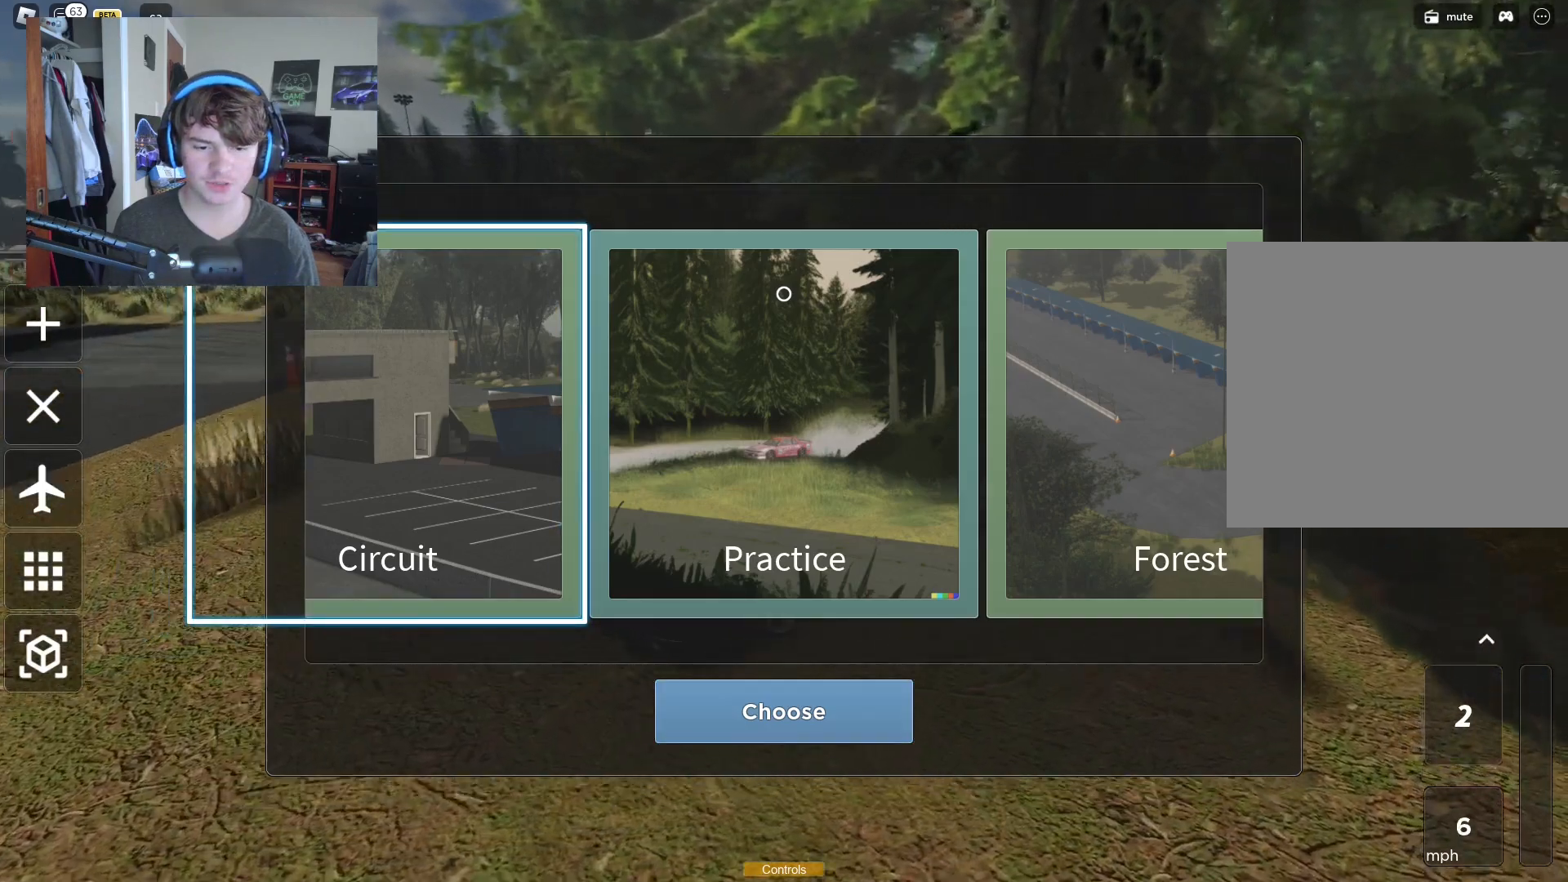
{"buttons": [], "left_stick": "center", "right_stick": "center", "events": [[50, "A", "up"], [217, "left_stick", "down"], [400, "left_stick", "center"]]}
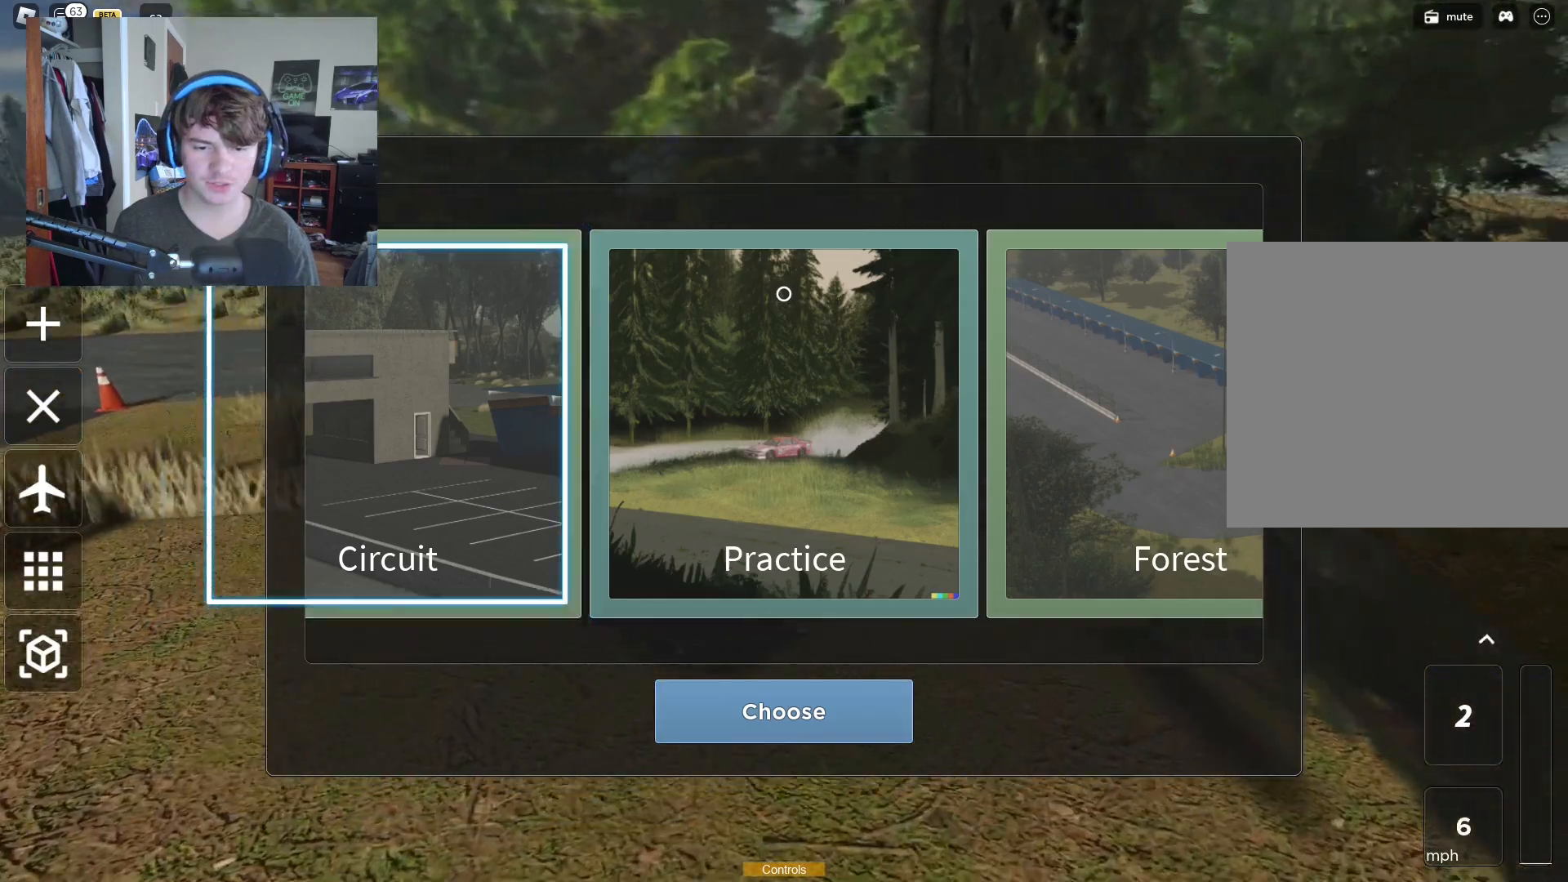
{"buttons": ["A"], "left_stick": "center", "right_stick": "center", "events": [[117, "left_stick", "down"], [317, "left_stick", "center"], [483, "A", "down"]]}
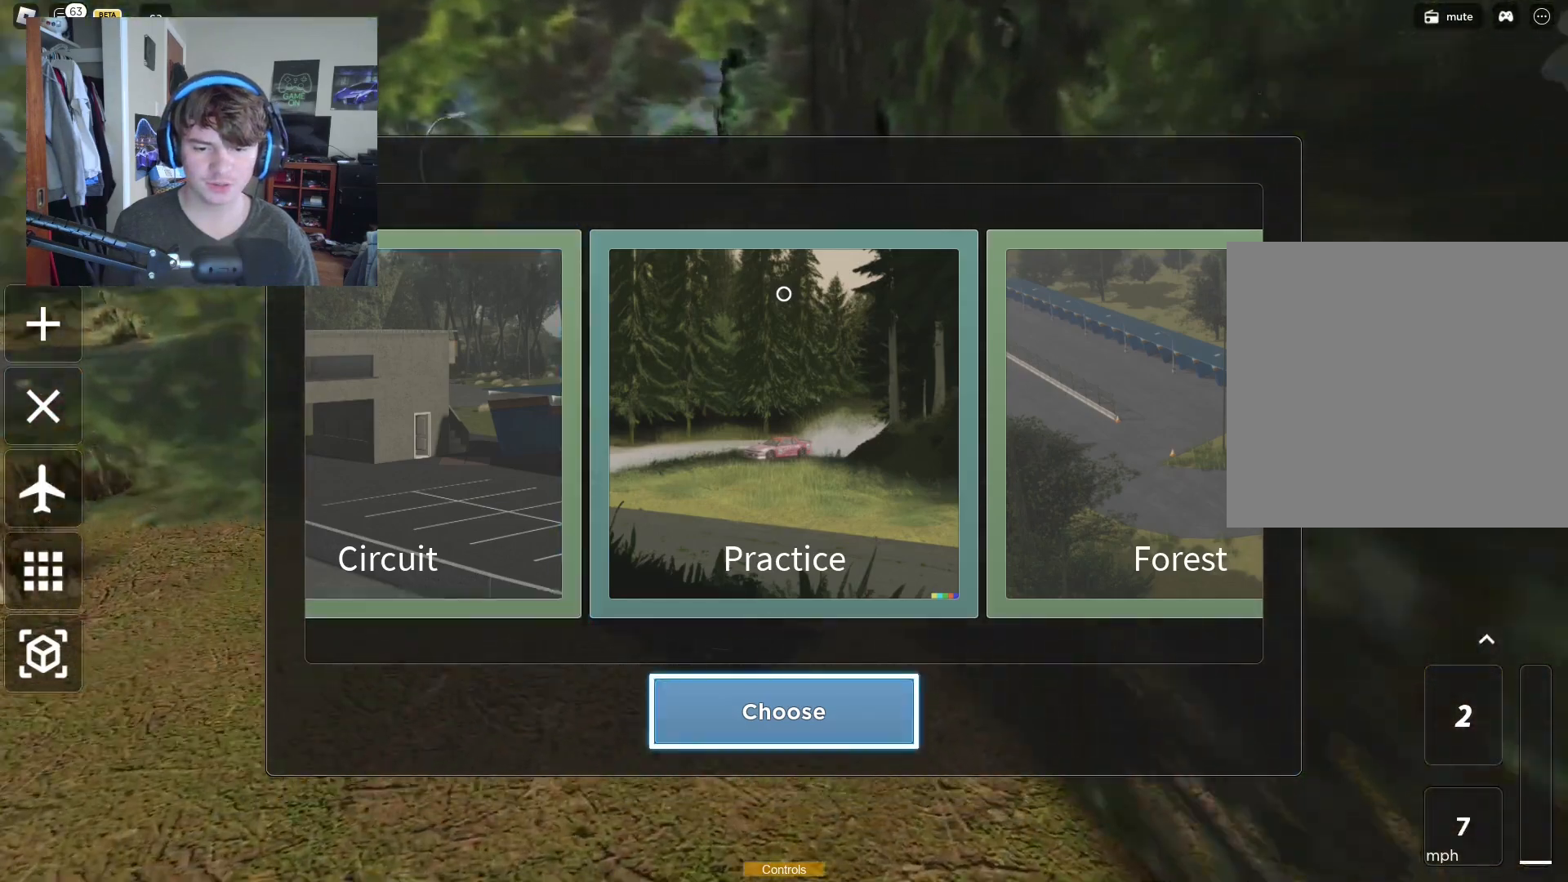
{"buttons": [], "left_stick": "center", "right_stick": "center", "events": [[117, "A", "up"]]}